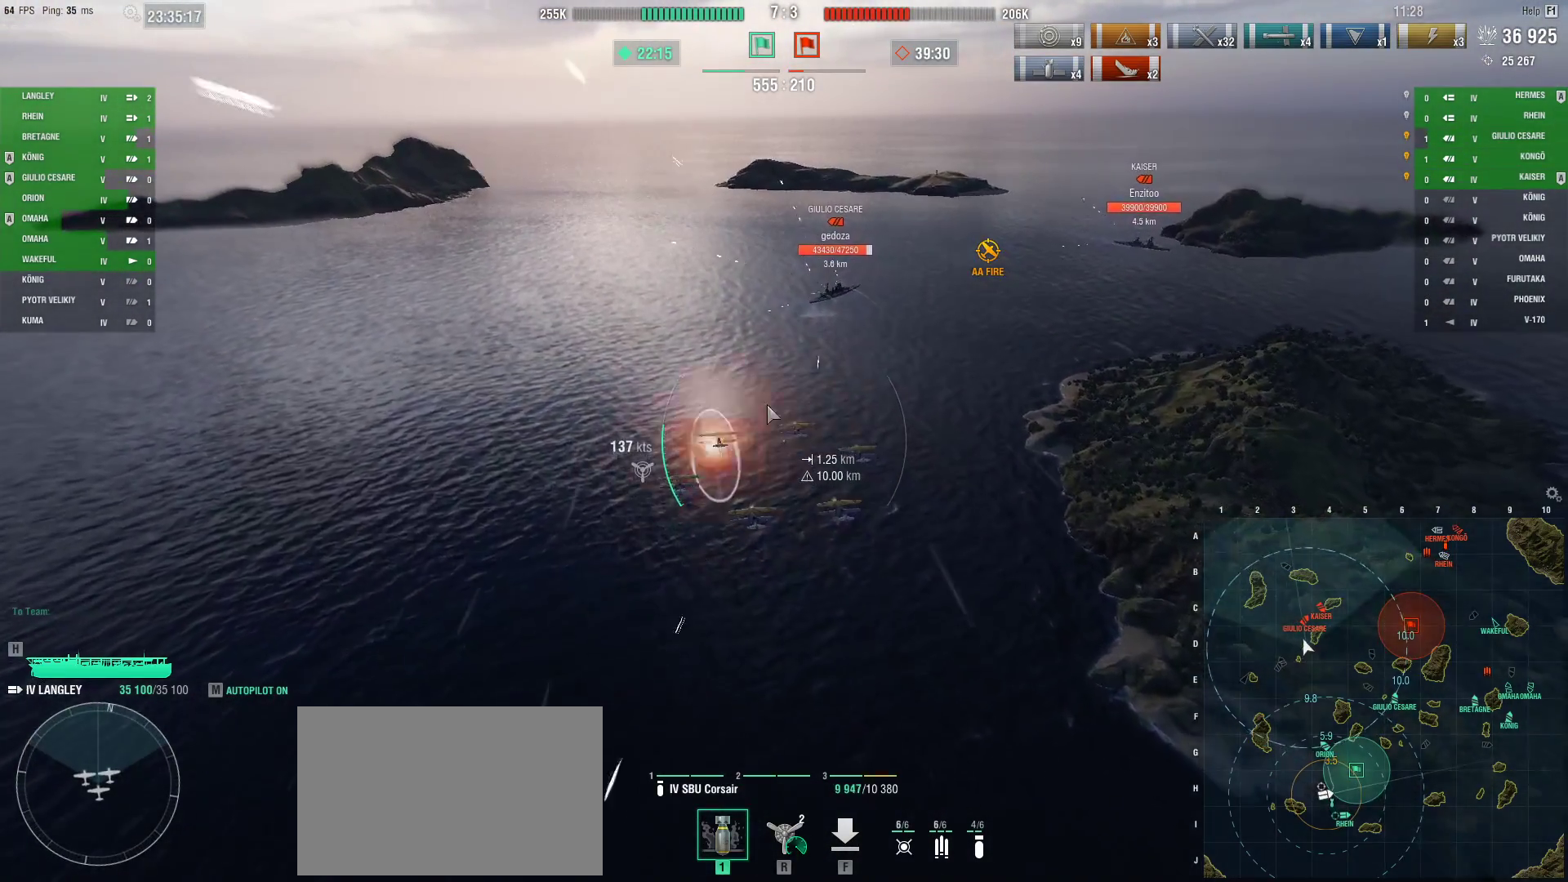
Gameplay with keyboard and mouse; each line is a JSON object with the keys and mouse buttons held at the frame after it. "events" lists presses ("down") and releases ("up") of "1", "2", "3", "4", "5", "a", "alt", "c", "caps_lock", "ctrl", "d", "e", "f", "g", "q", "r", "s", "shift", "space", "t", "tab", "v", "w", "x", "z", "mouse_left", "mouse_wheel" and "mouse_right" between this image and that frame as [ms after this image, input, new state], when the widget could be followed in between. "mouse_left", "mouse_wheel", "mouse_right" = the "left", "wheel", "right" buttons of the "mouse" list. No other keys are recorded. "wheel" means that the mouse wheel is clicked or scrolled. Not read: mouse_move.
{"keys": ["ctrl", "w"], "mouse": [], "events": []}
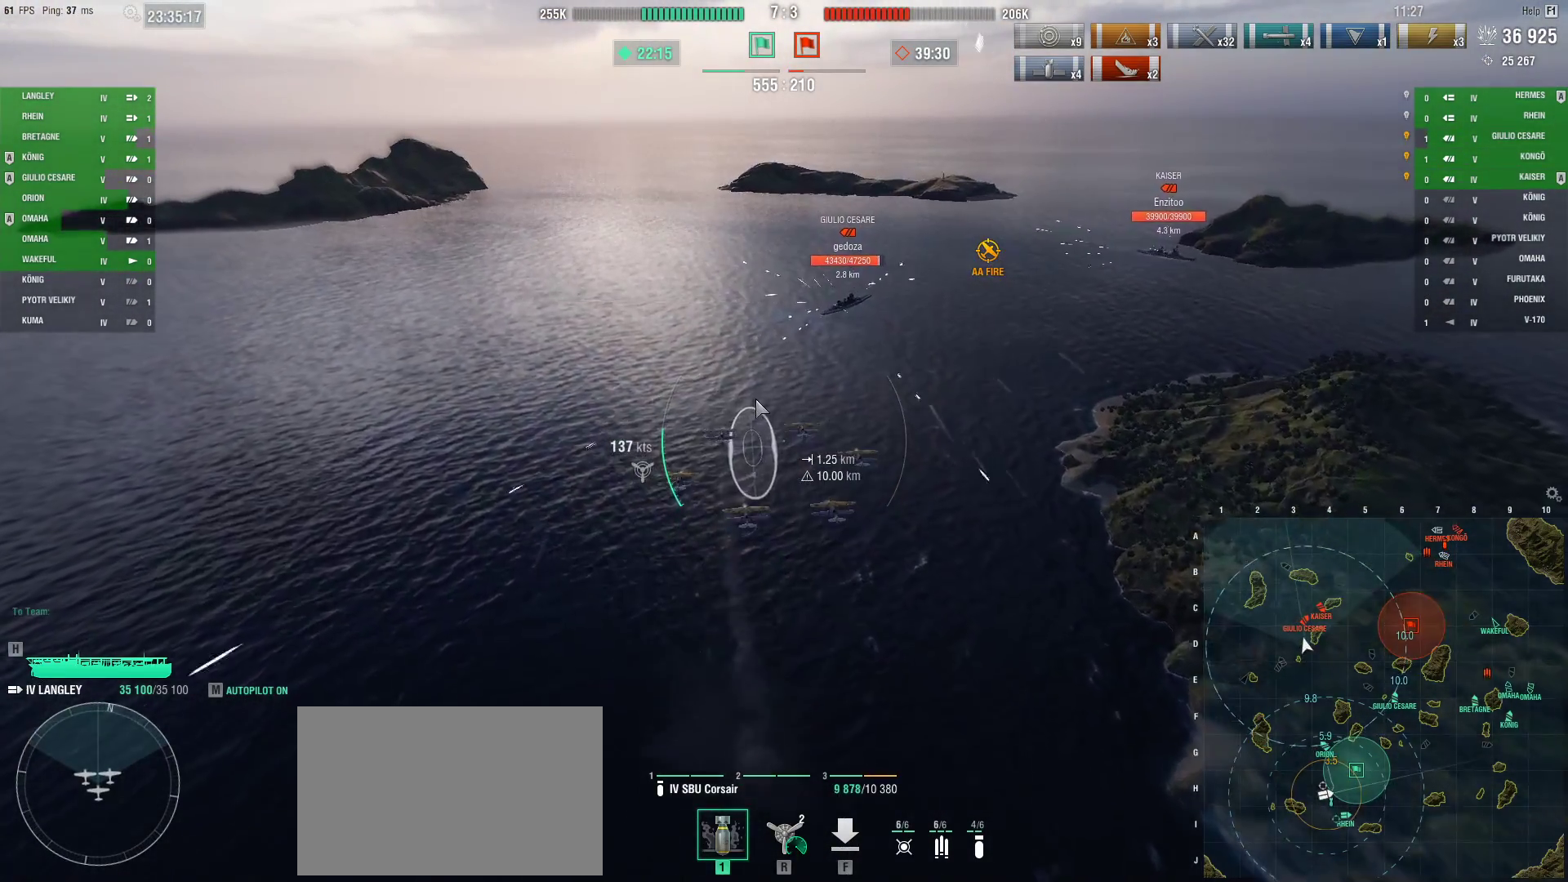
{"keys": ["ctrl", "w"], "mouse": [], "events": []}
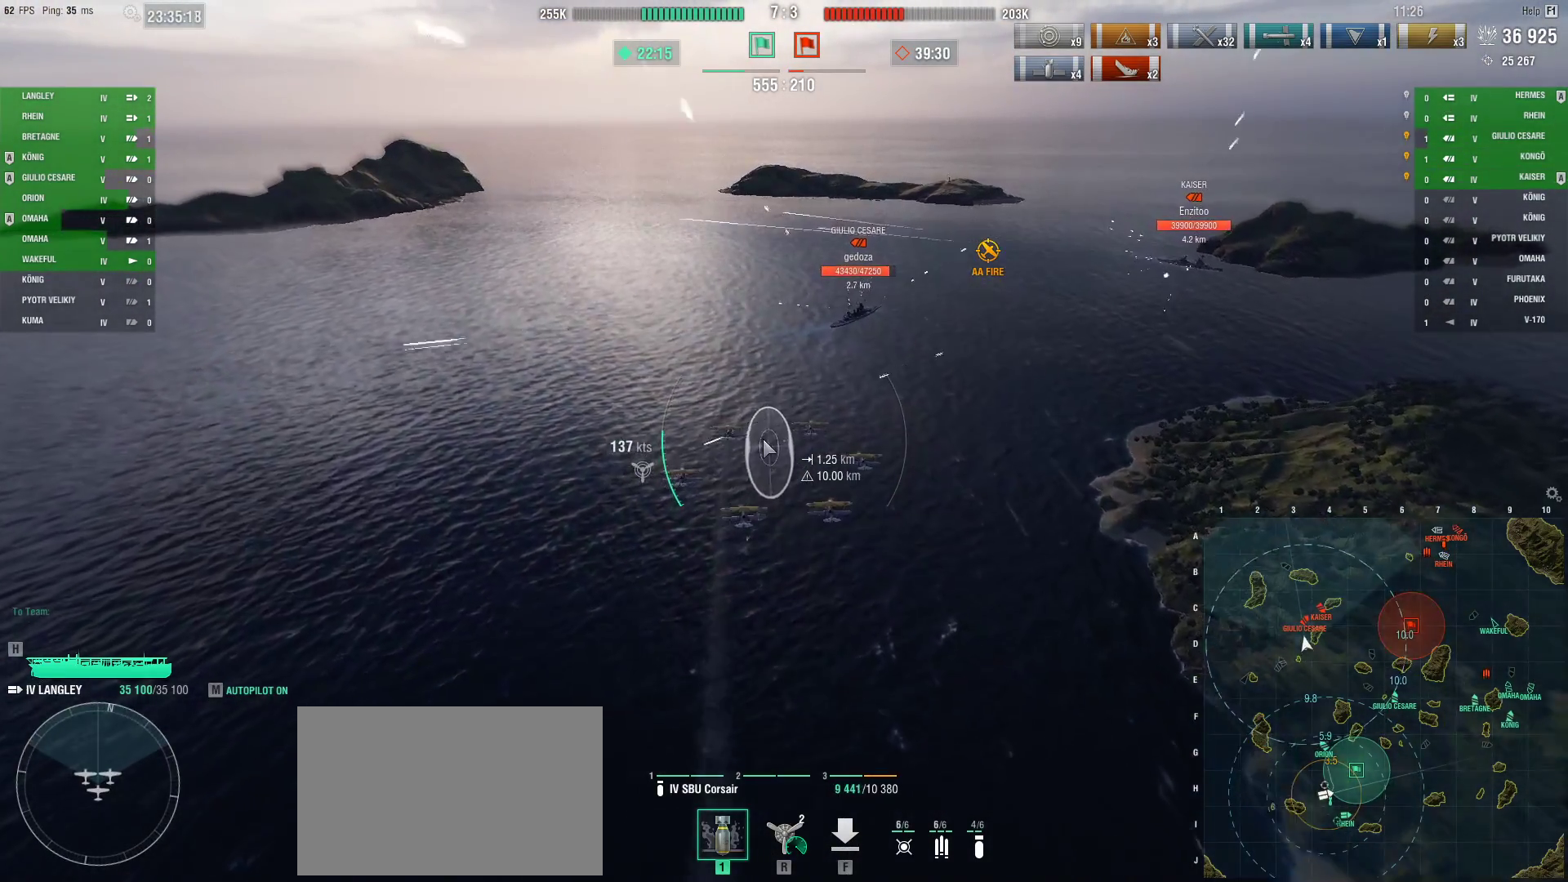
{"keys": ["ctrl"], "mouse": [], "events": [[234, "w", "up"]]}
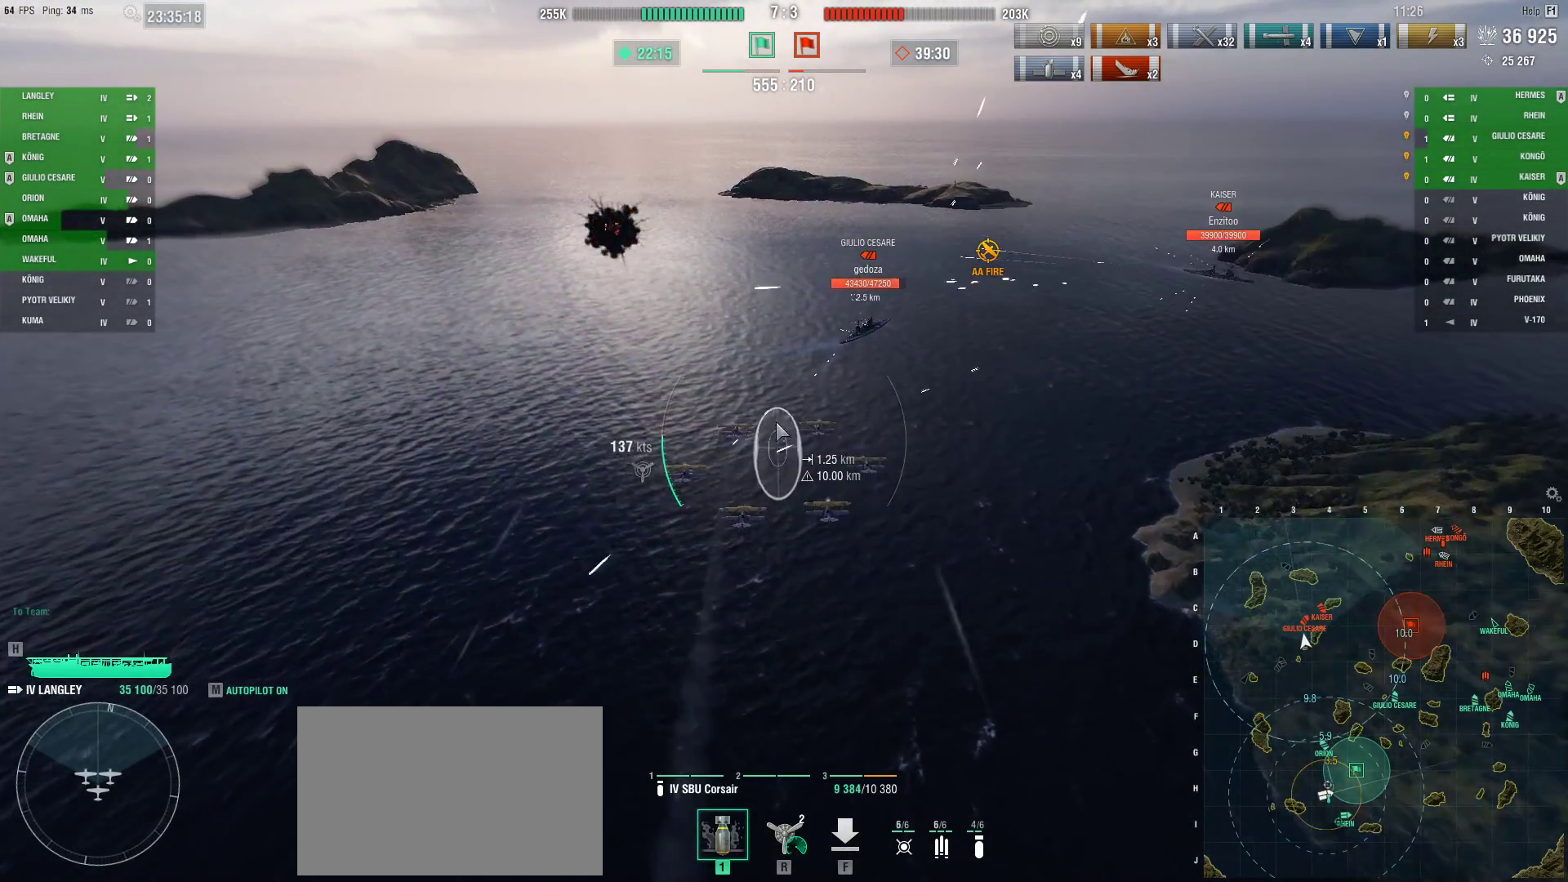
{"keys": ["ctrl"], "mouse": [], "events": []}
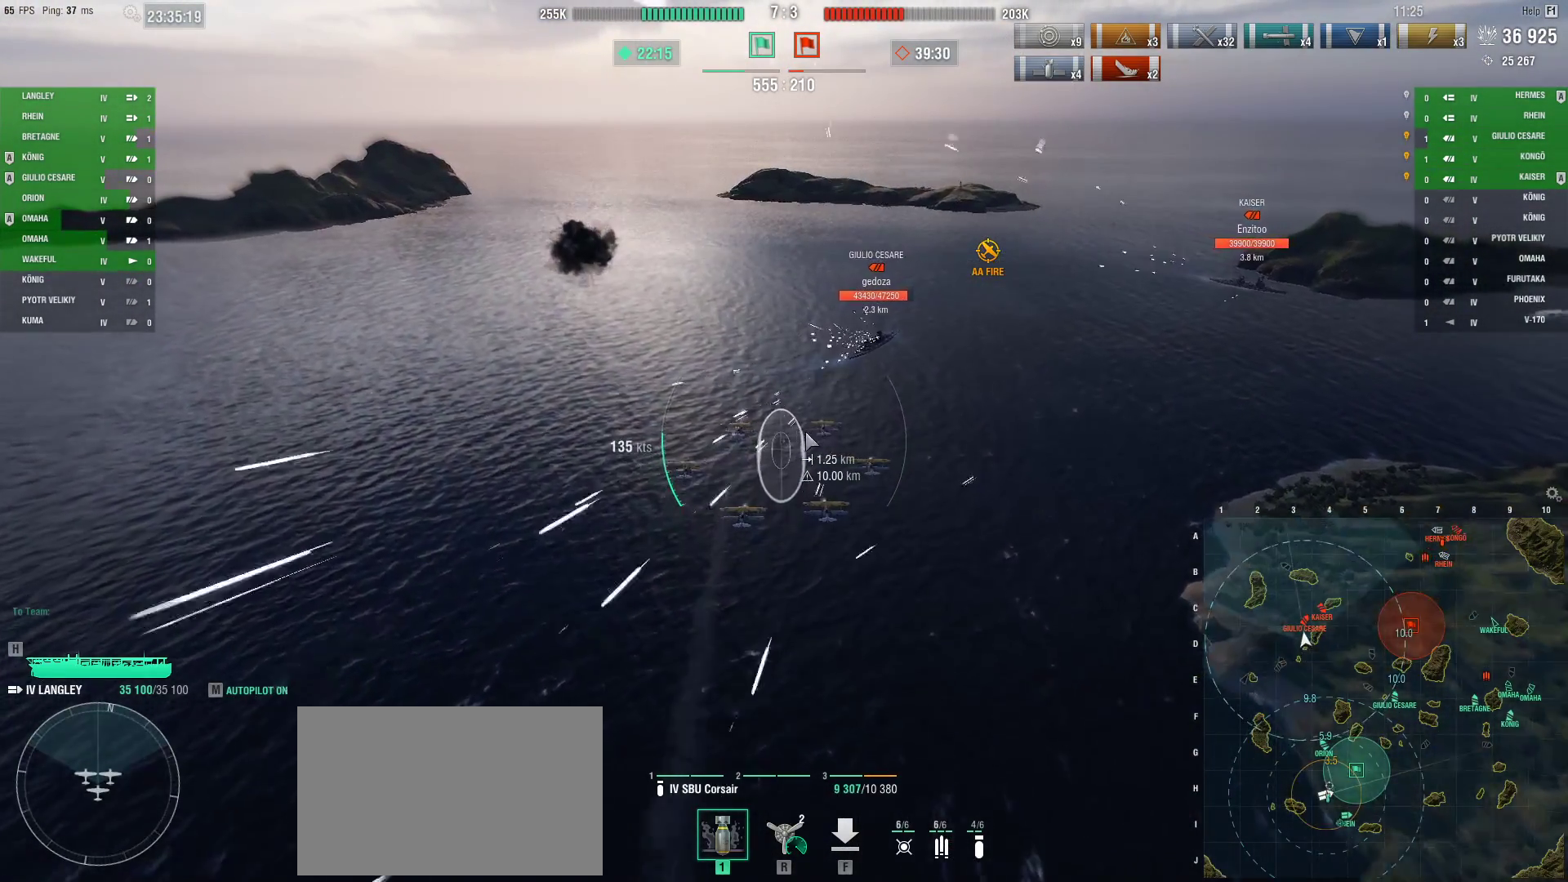
{"keys": [], "mouse": [], "events": [[134, "ctrl", "up"]]}
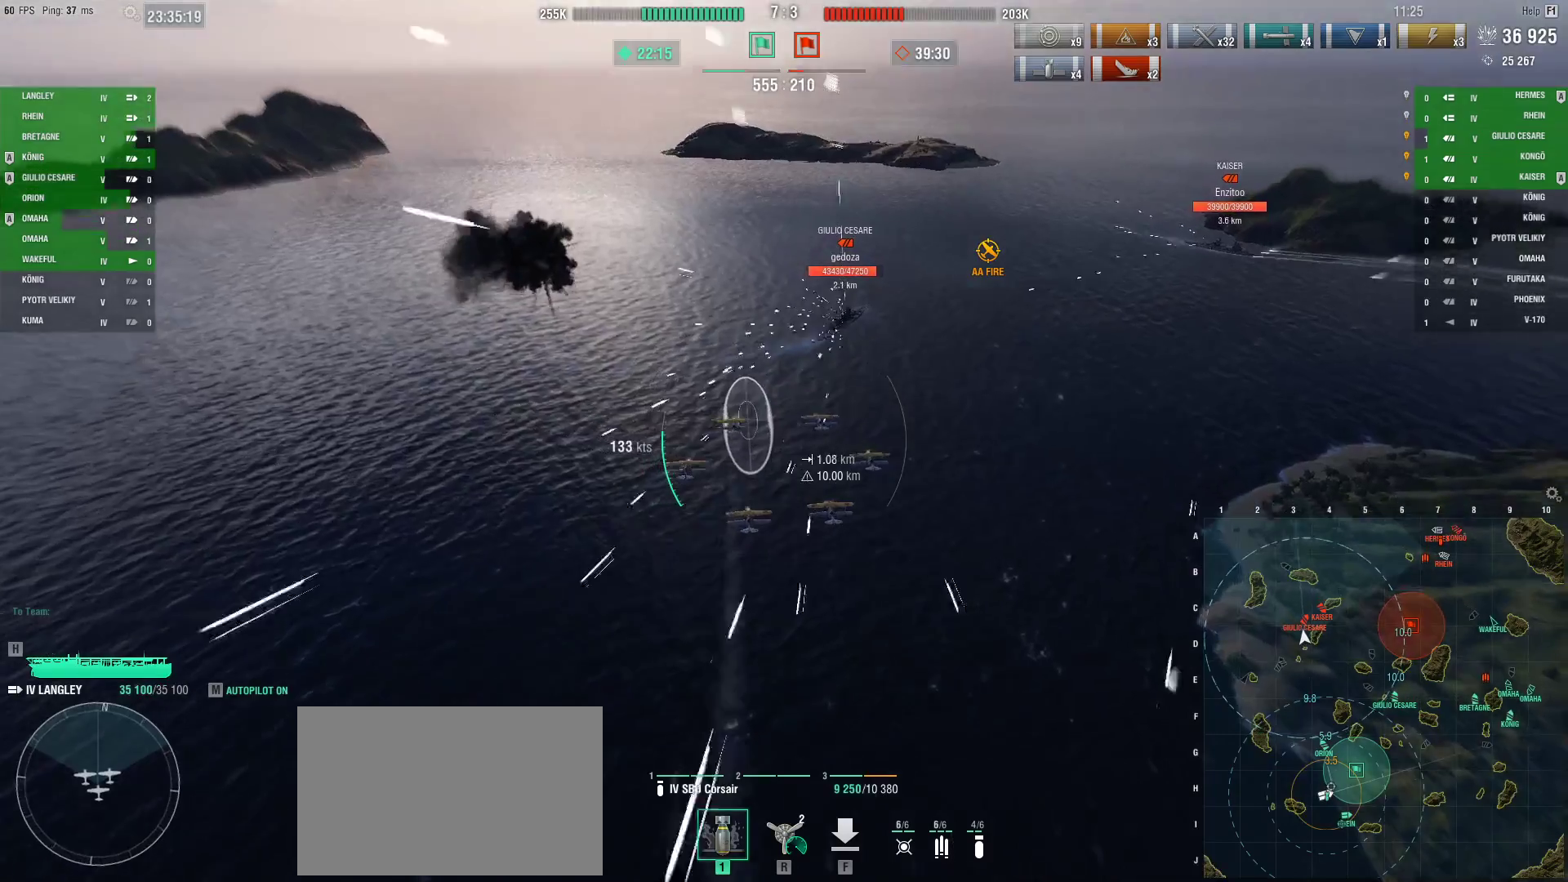
{"keys": [], "mouse": [], "events": []}
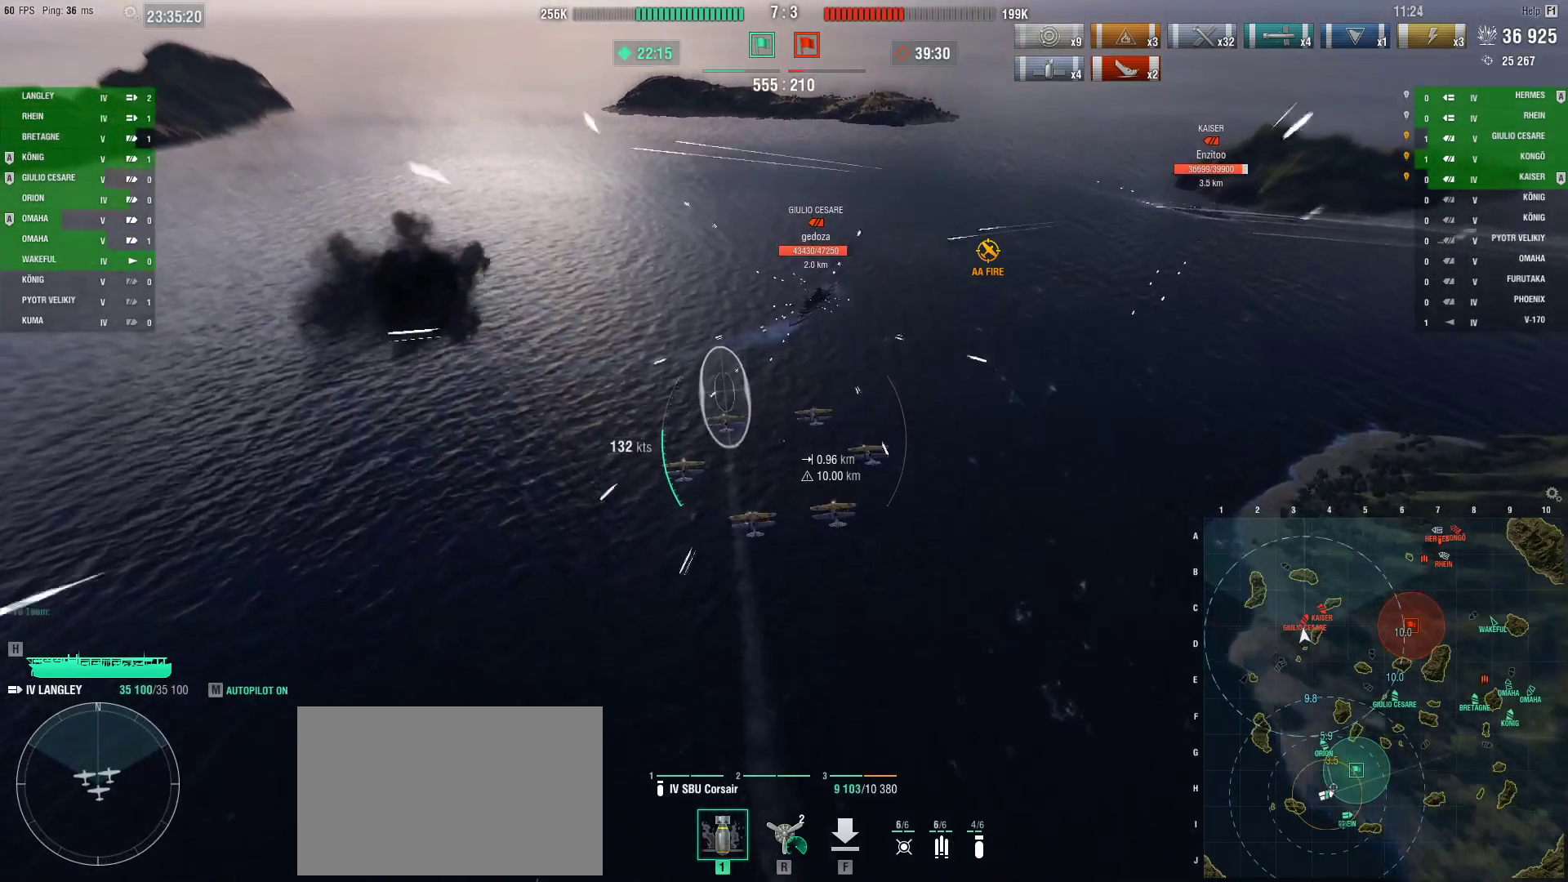
{"keys": ["a"], "mouse": [], "events": [[451, "a", "down"]]}
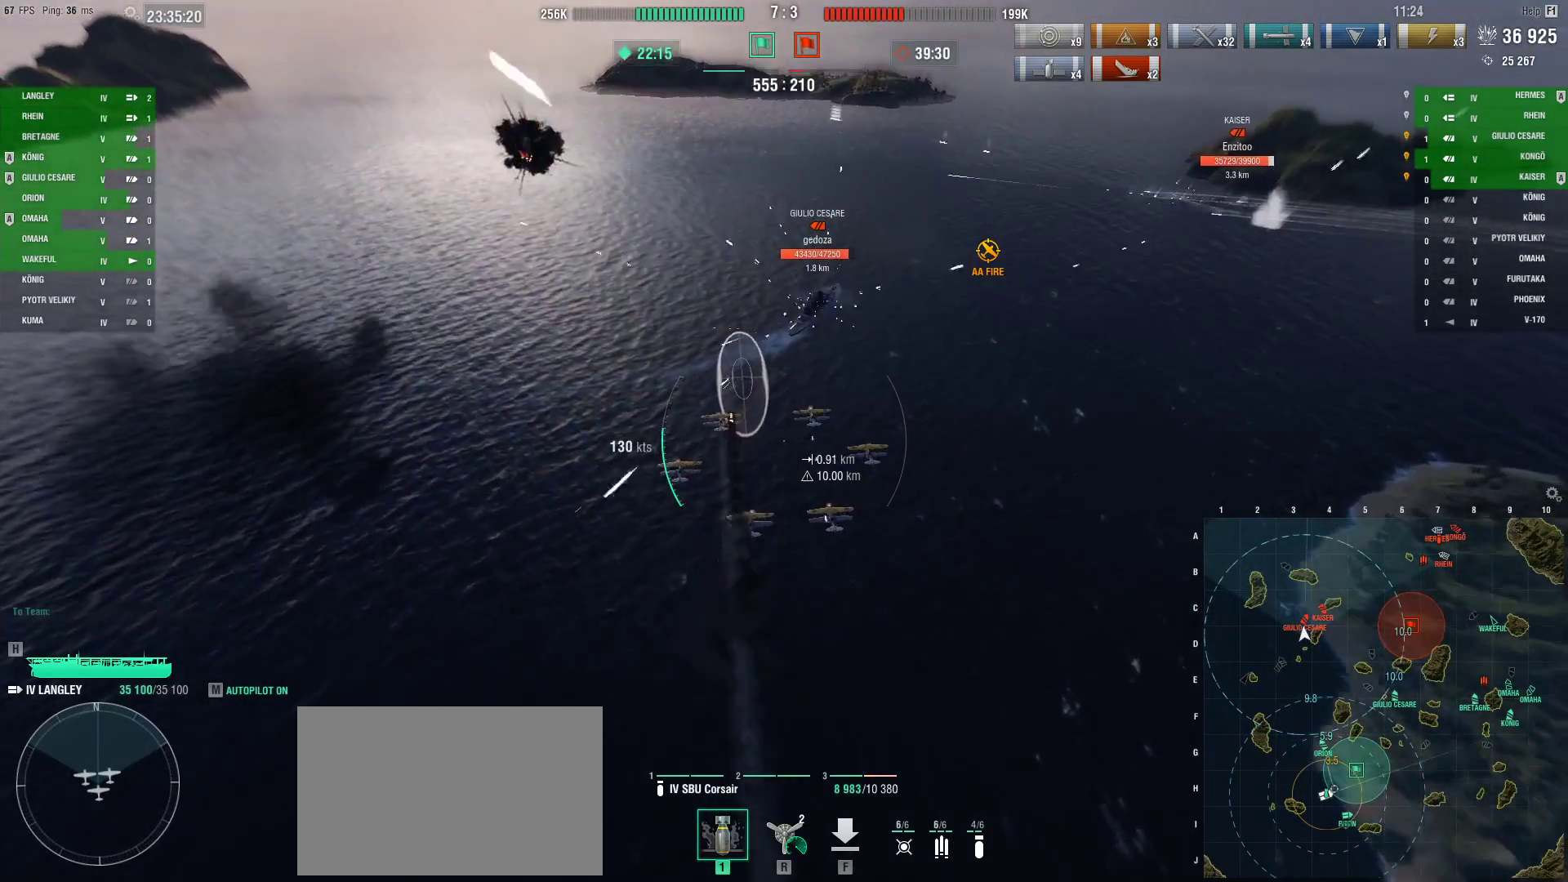
{"keys": [], "mouse": [], "events": [[50, "a", "up"]]}
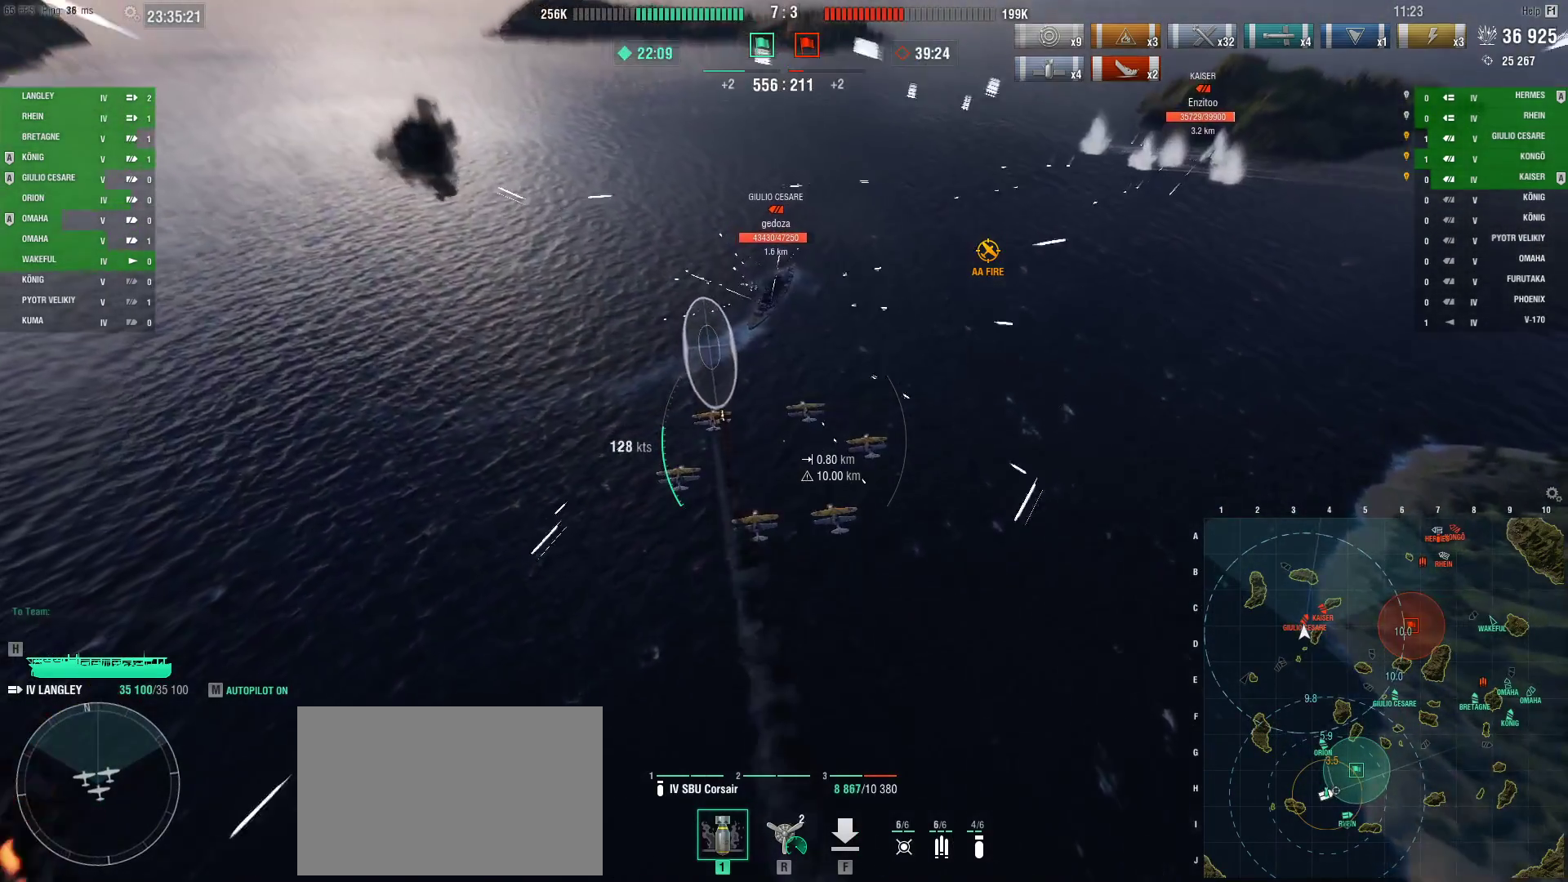
{"keys": [], "mouse": [], "events": [[284, "d", "down"], [484, "d", "up"]]}
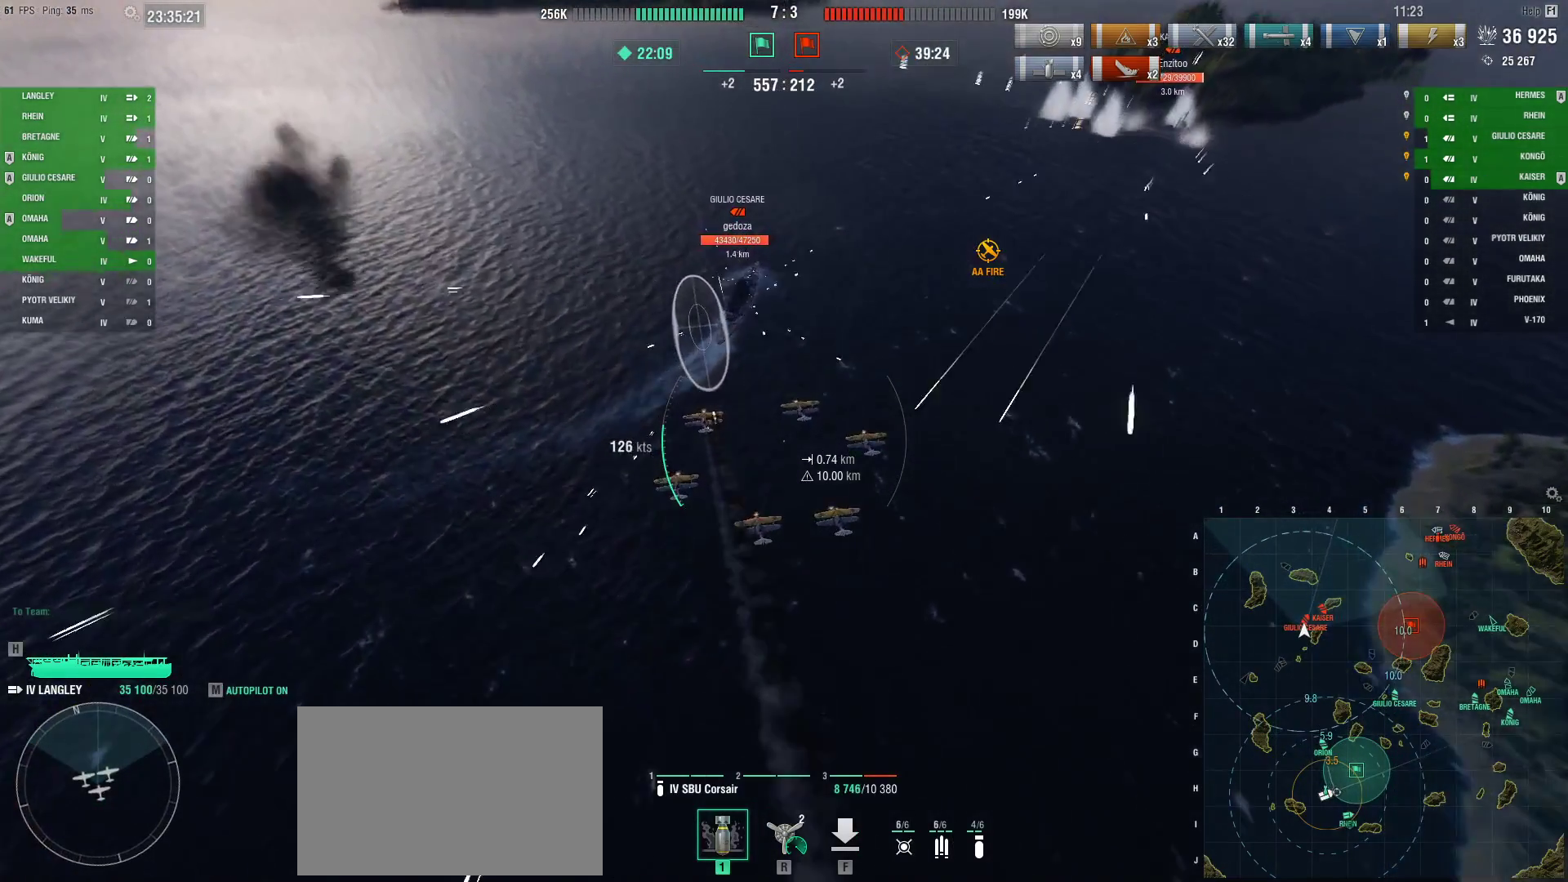
{"keys": [], "mouse": [], "events": []}
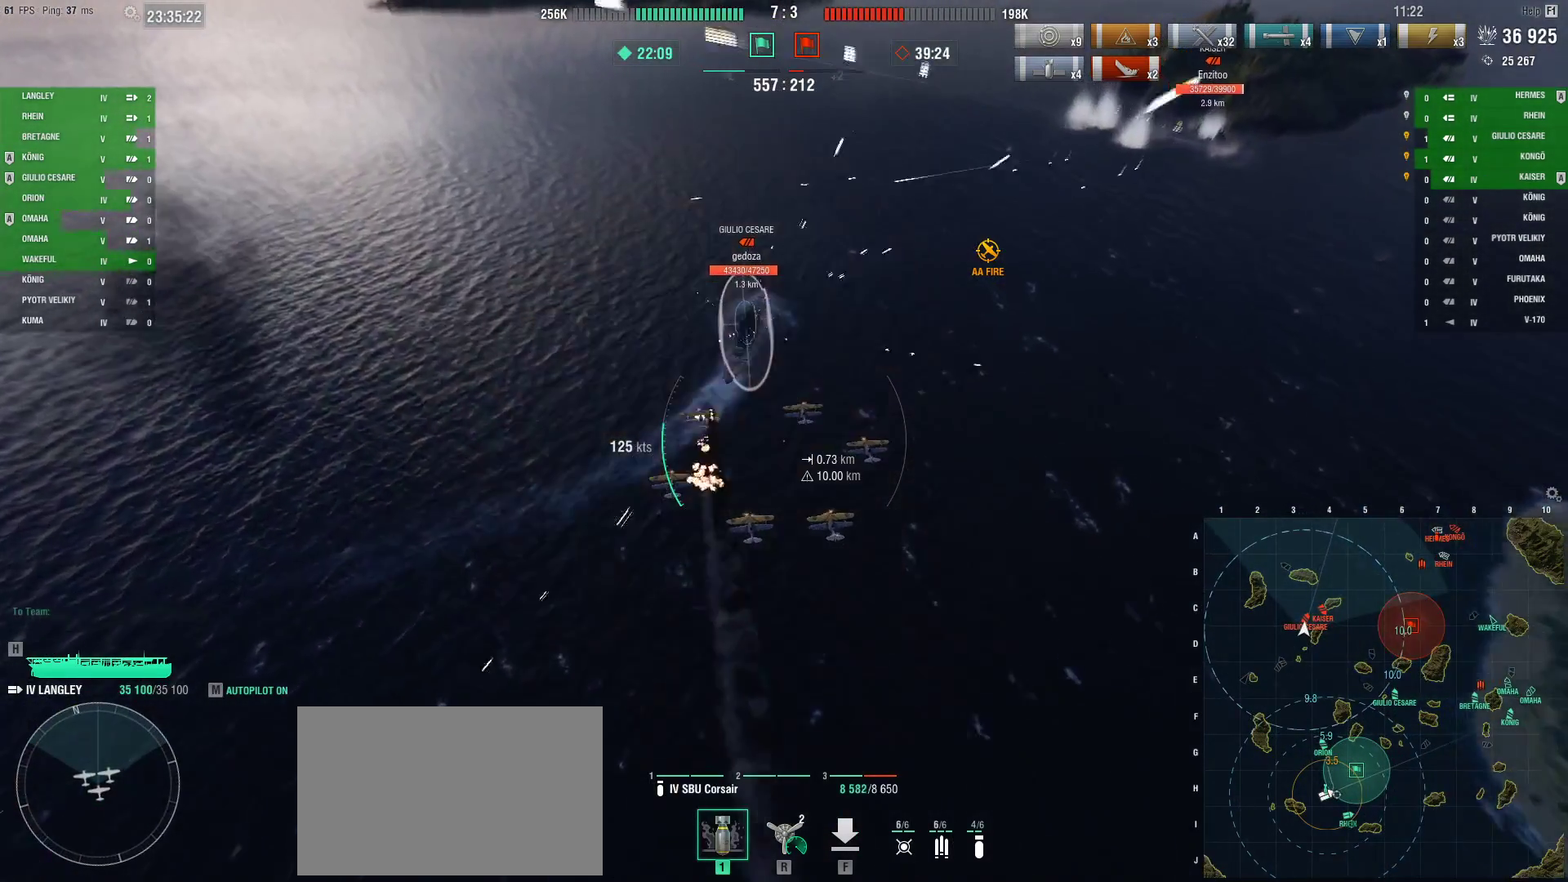
{"keys": [], "mouse": [], "events": []}
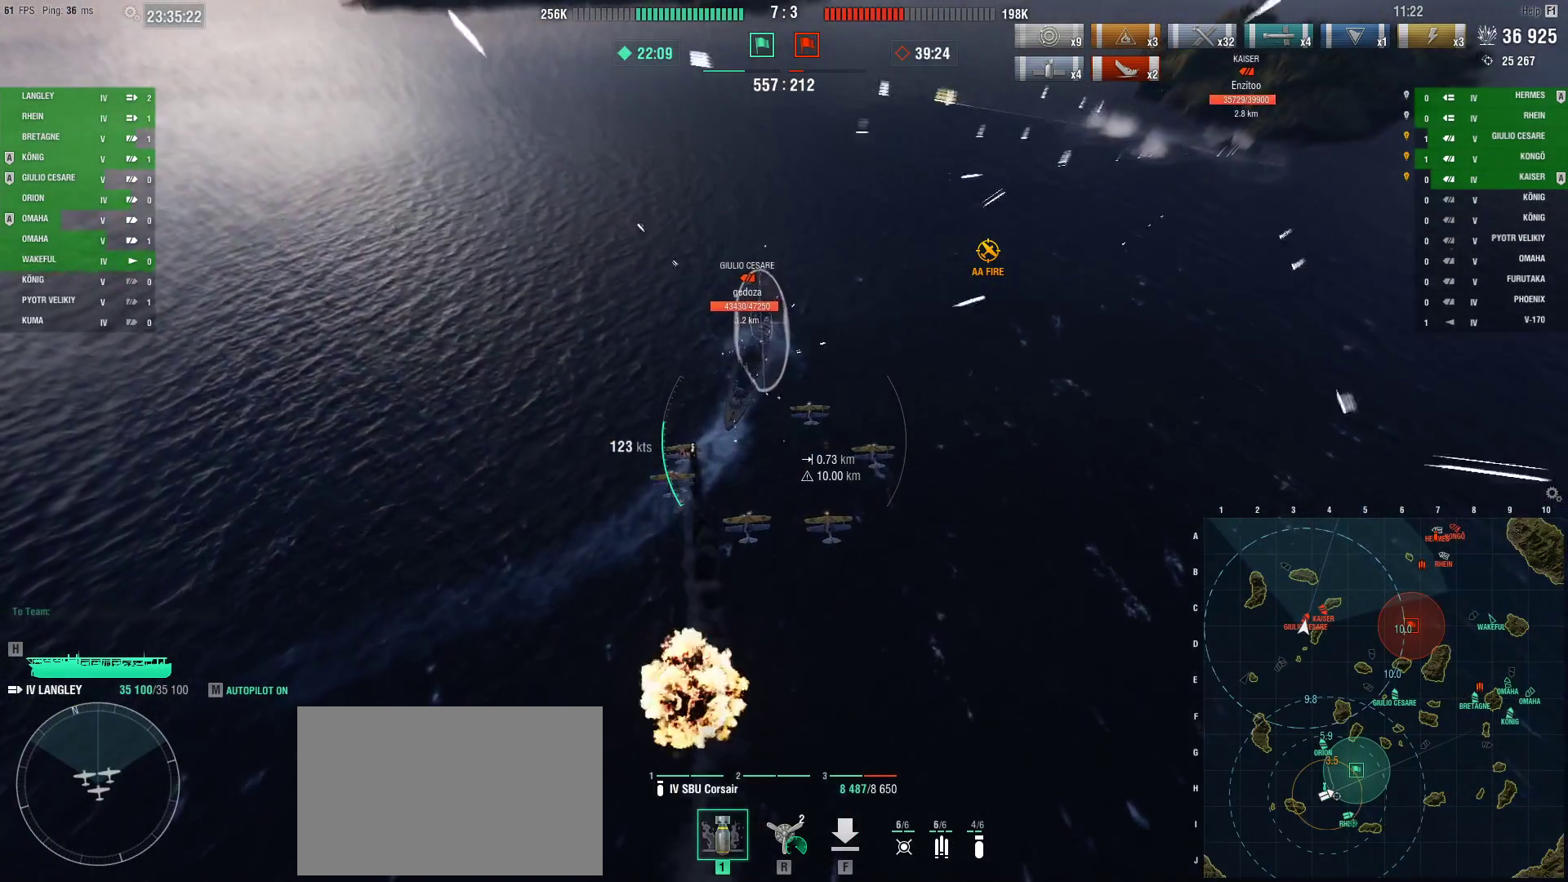
{"keys": [], "mouse": [], "events": [[150, "mouse_left", "down"], [250, "mouse_left", "up"]]}
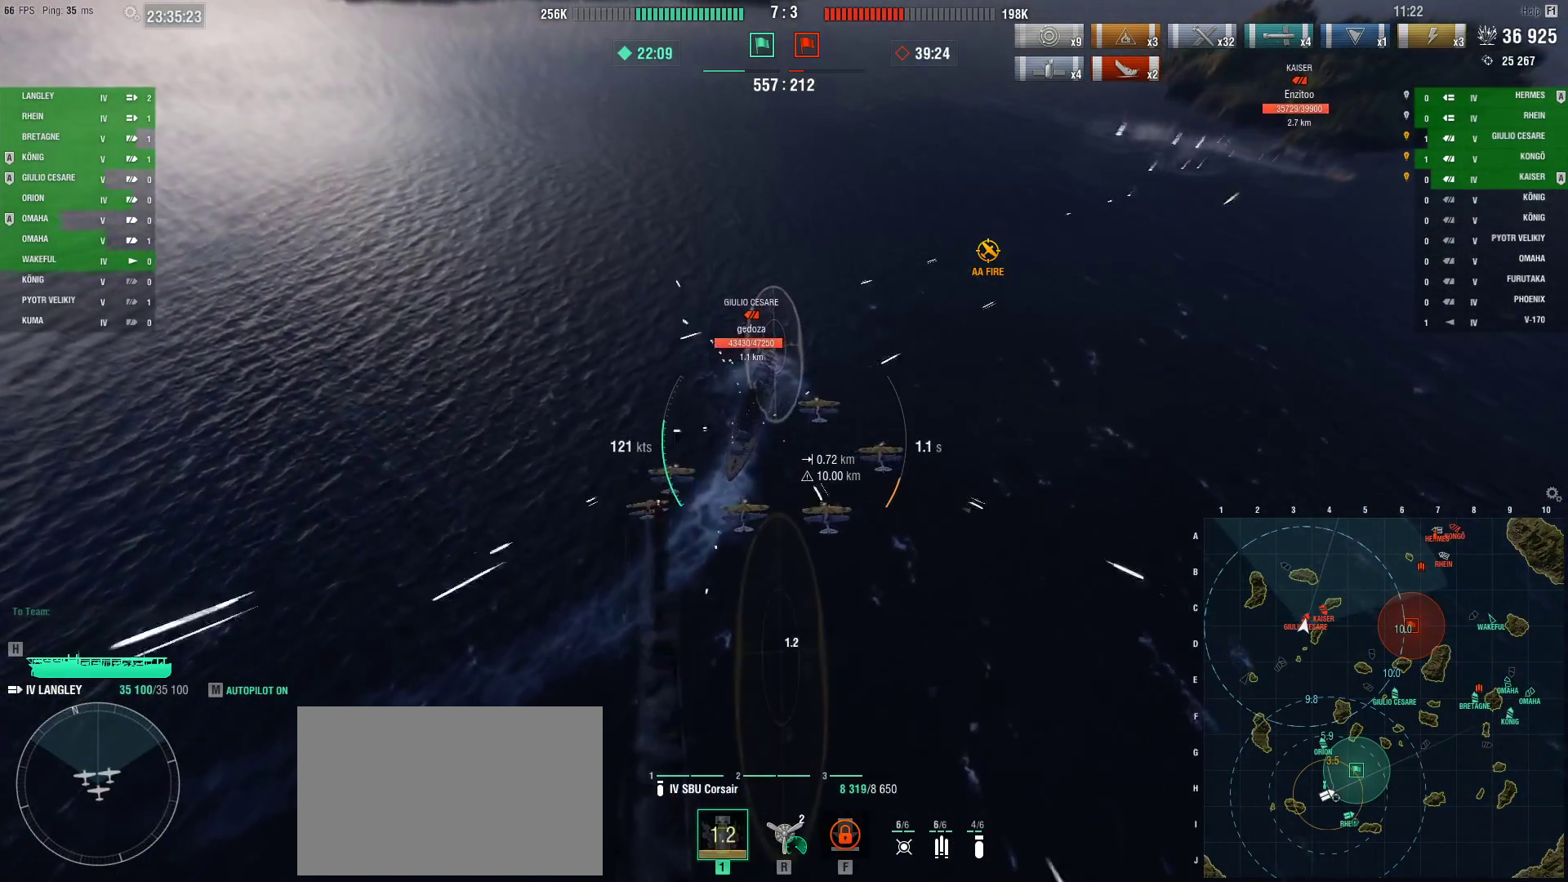
{"keys": [], "mouse": [], "events": []}
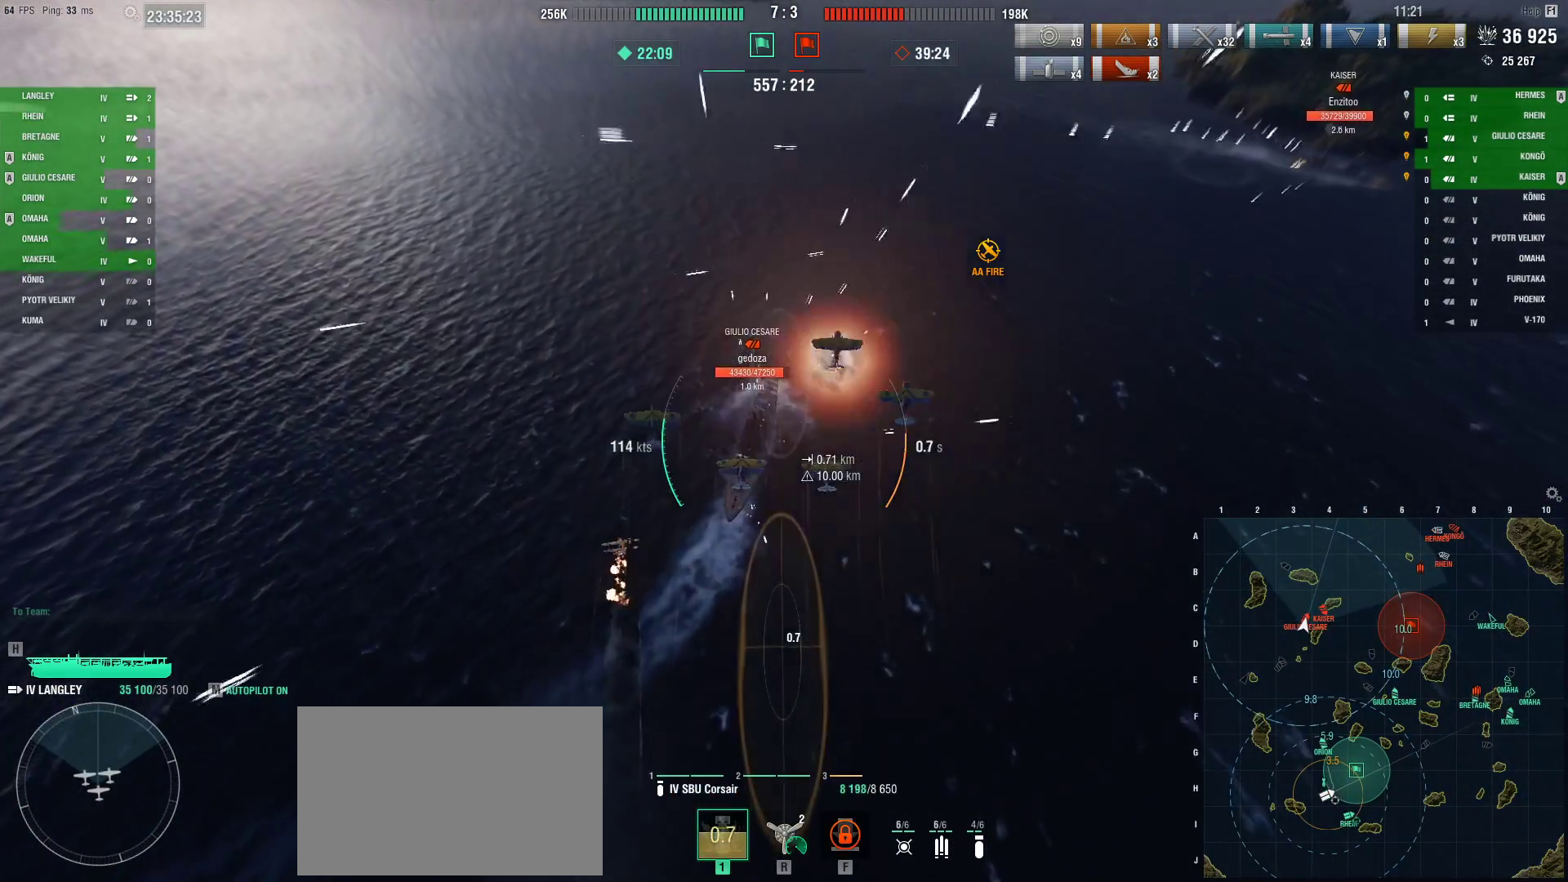
{"keys": [], "mouse": [], "events": []}
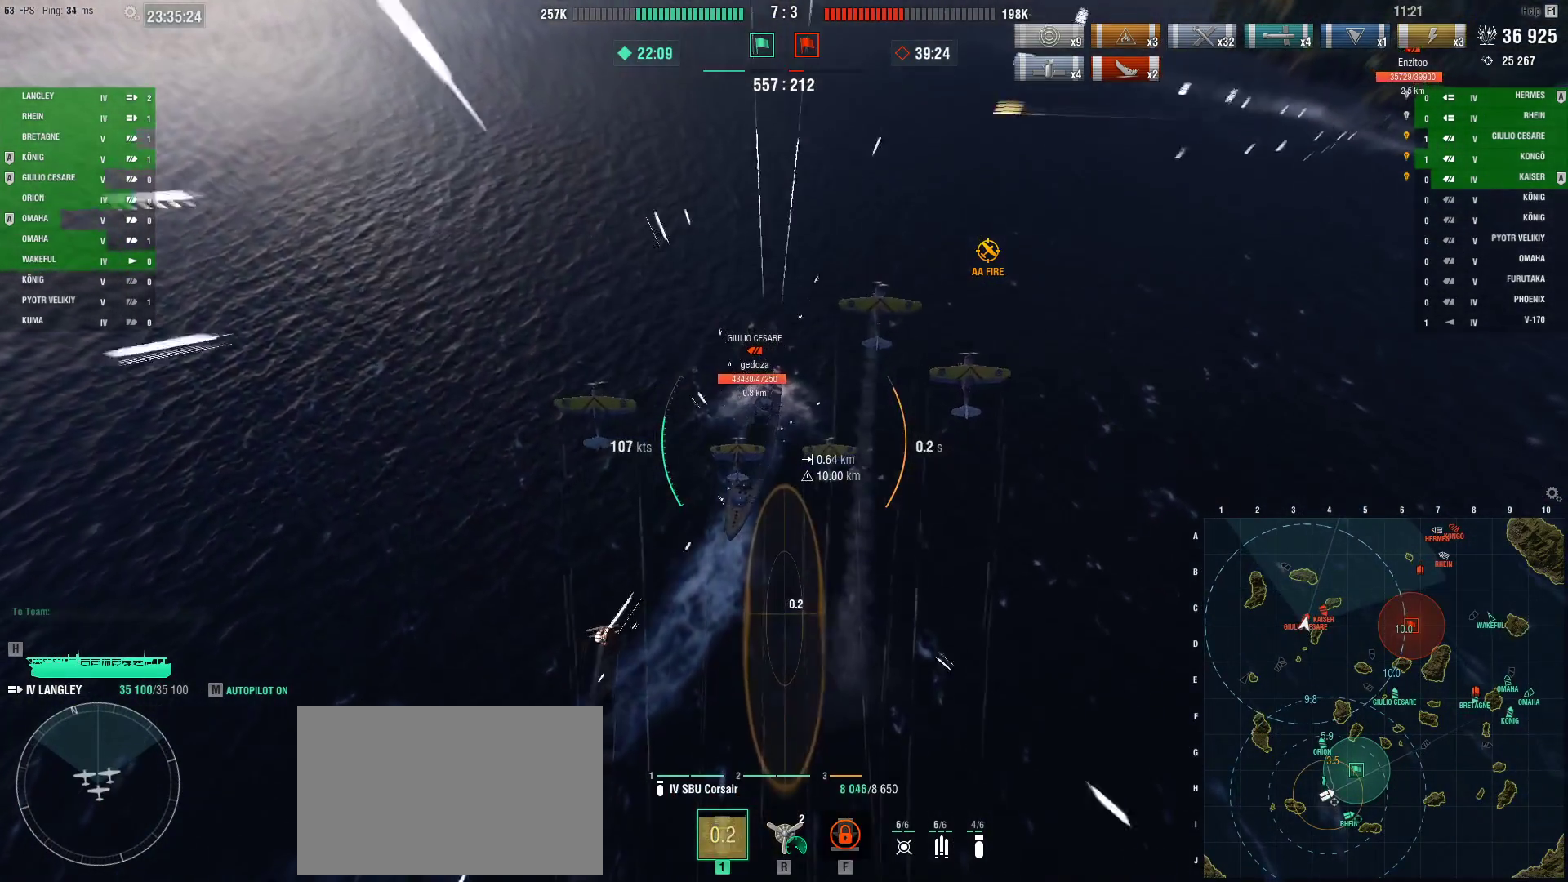
{"keys": [], "mouse": [], "events": []}
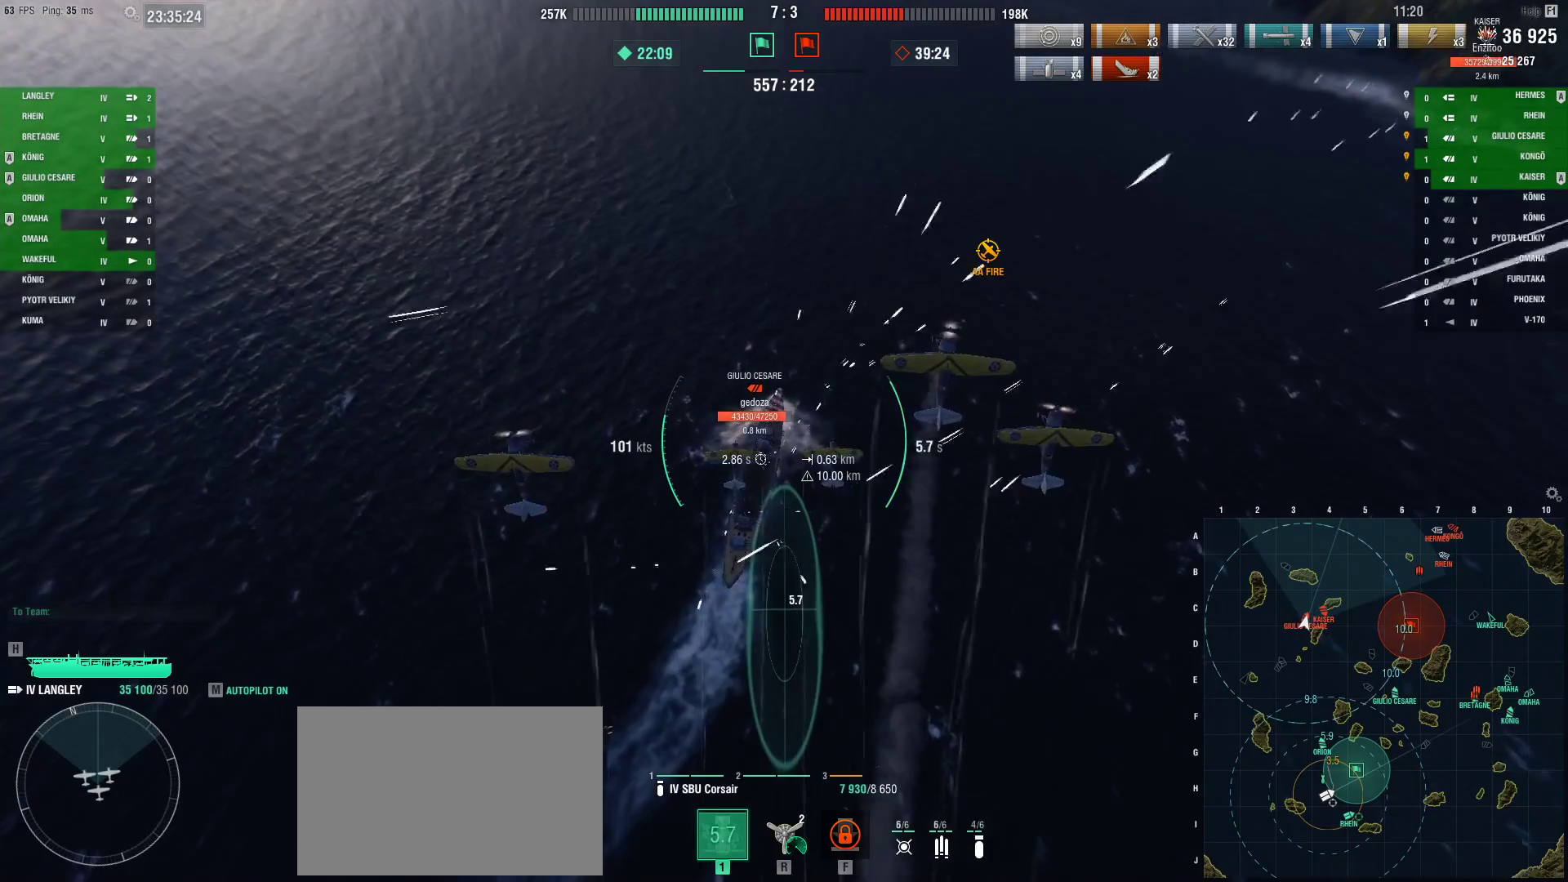
{"keys": [], "mouse": [], "events": []}
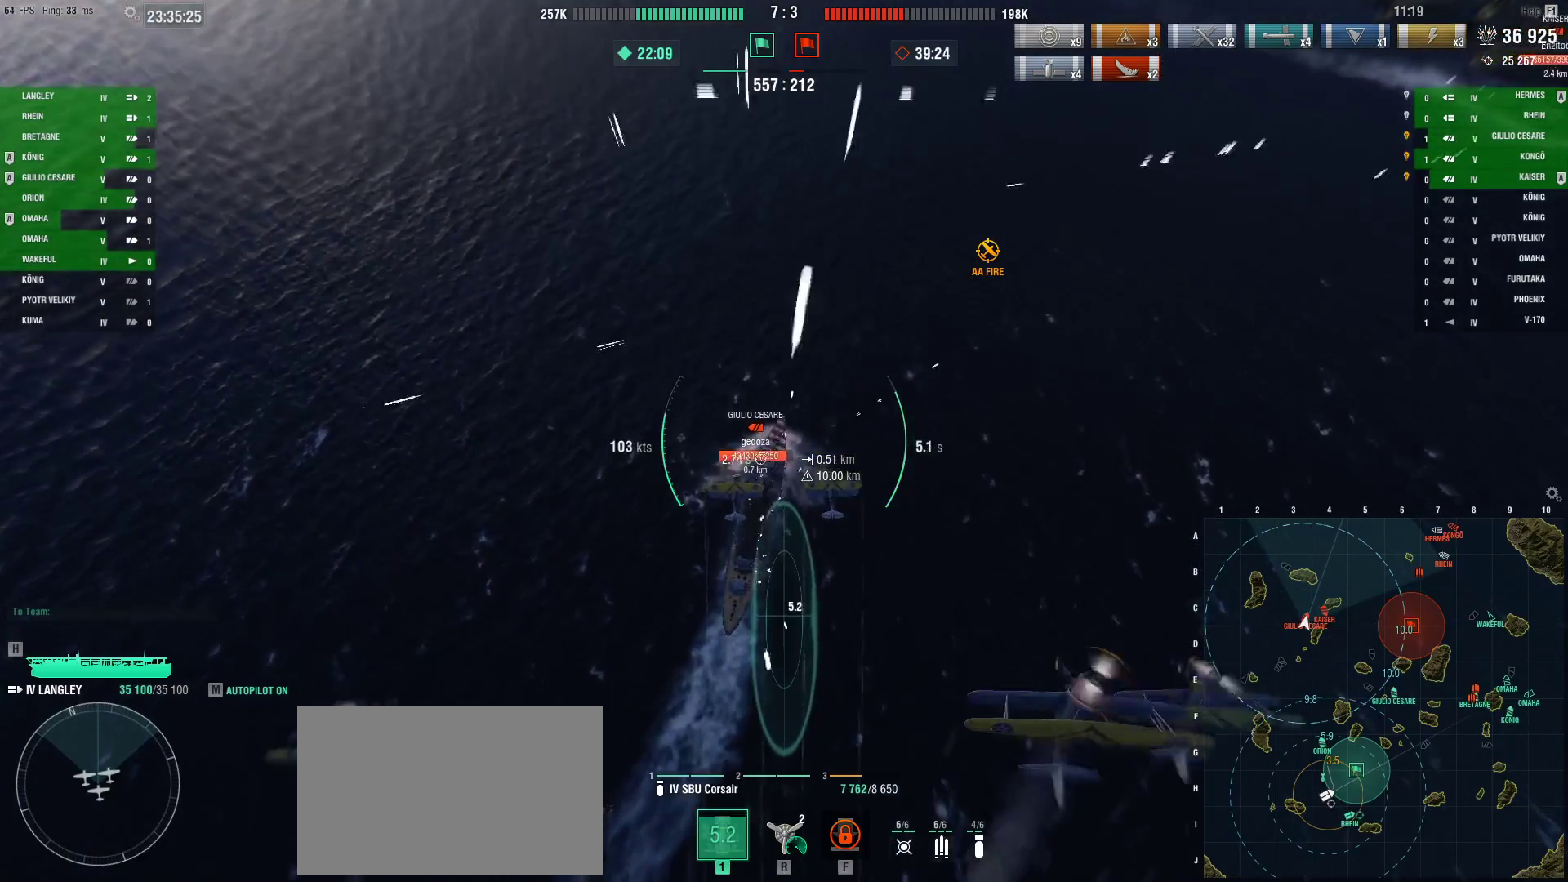
{"keys": ["w"], "mouse": [], "events": [[133, "w", "down"]]}
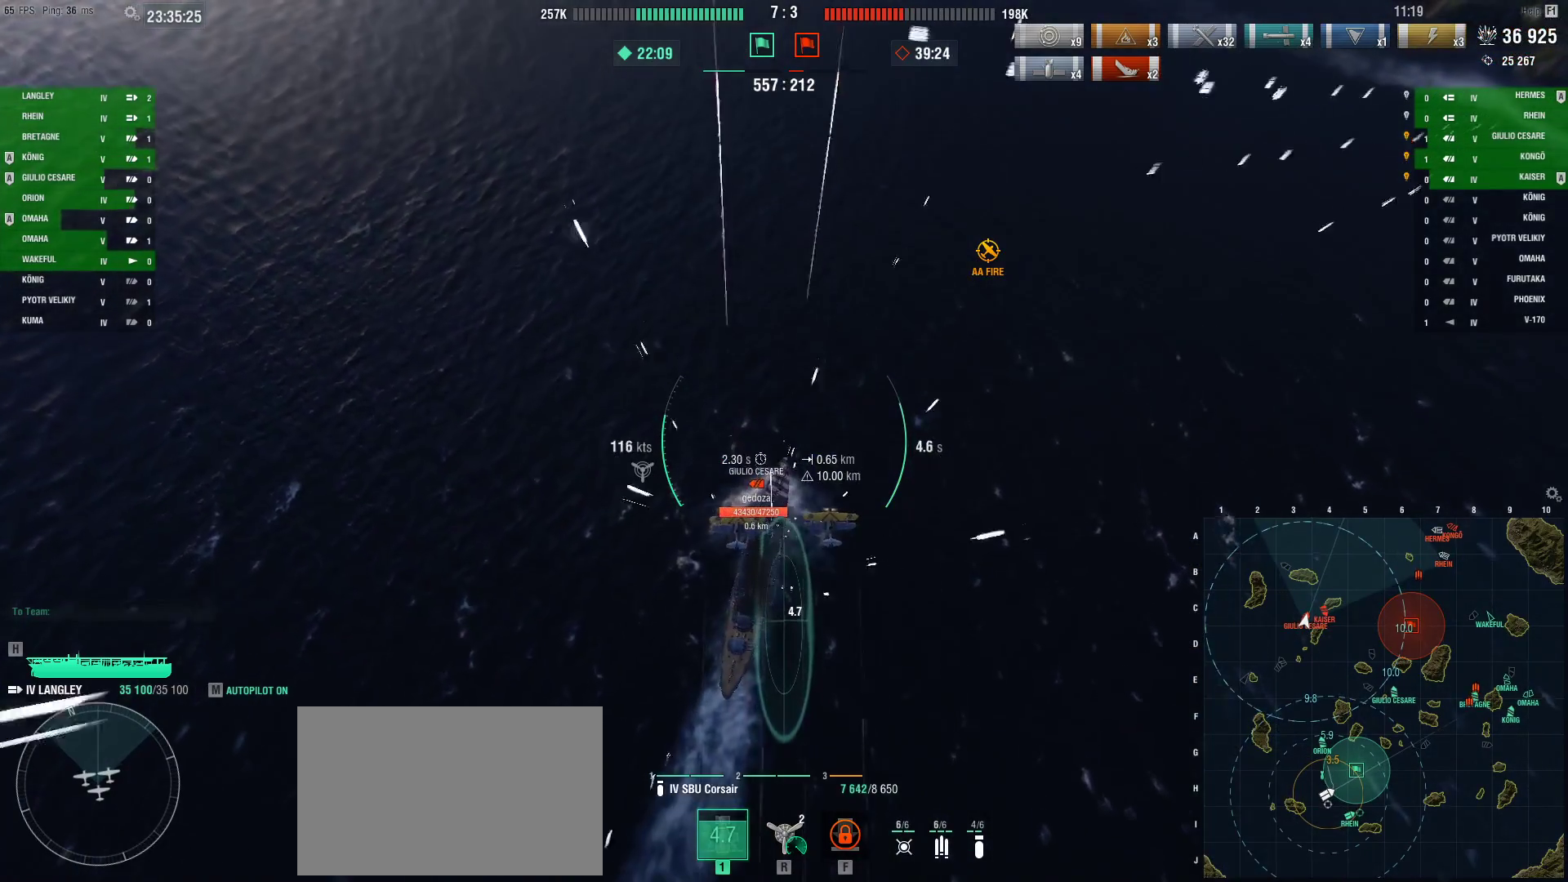
{"keys": ["w"], "mouse": [], "events": []}
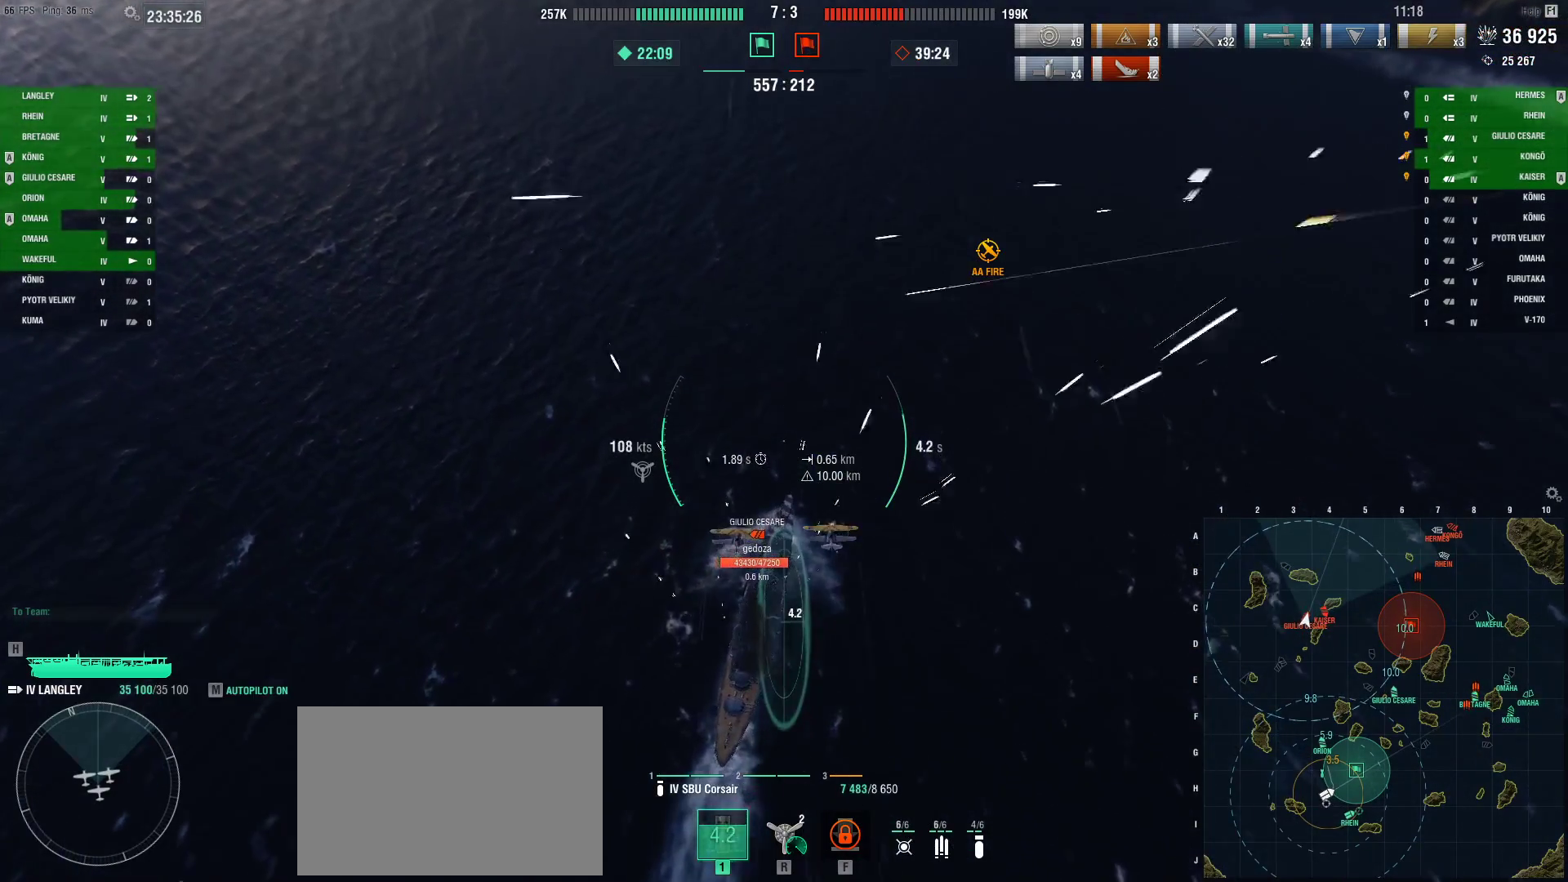
{"keys": ["w"], "mouse": [], "events": []}
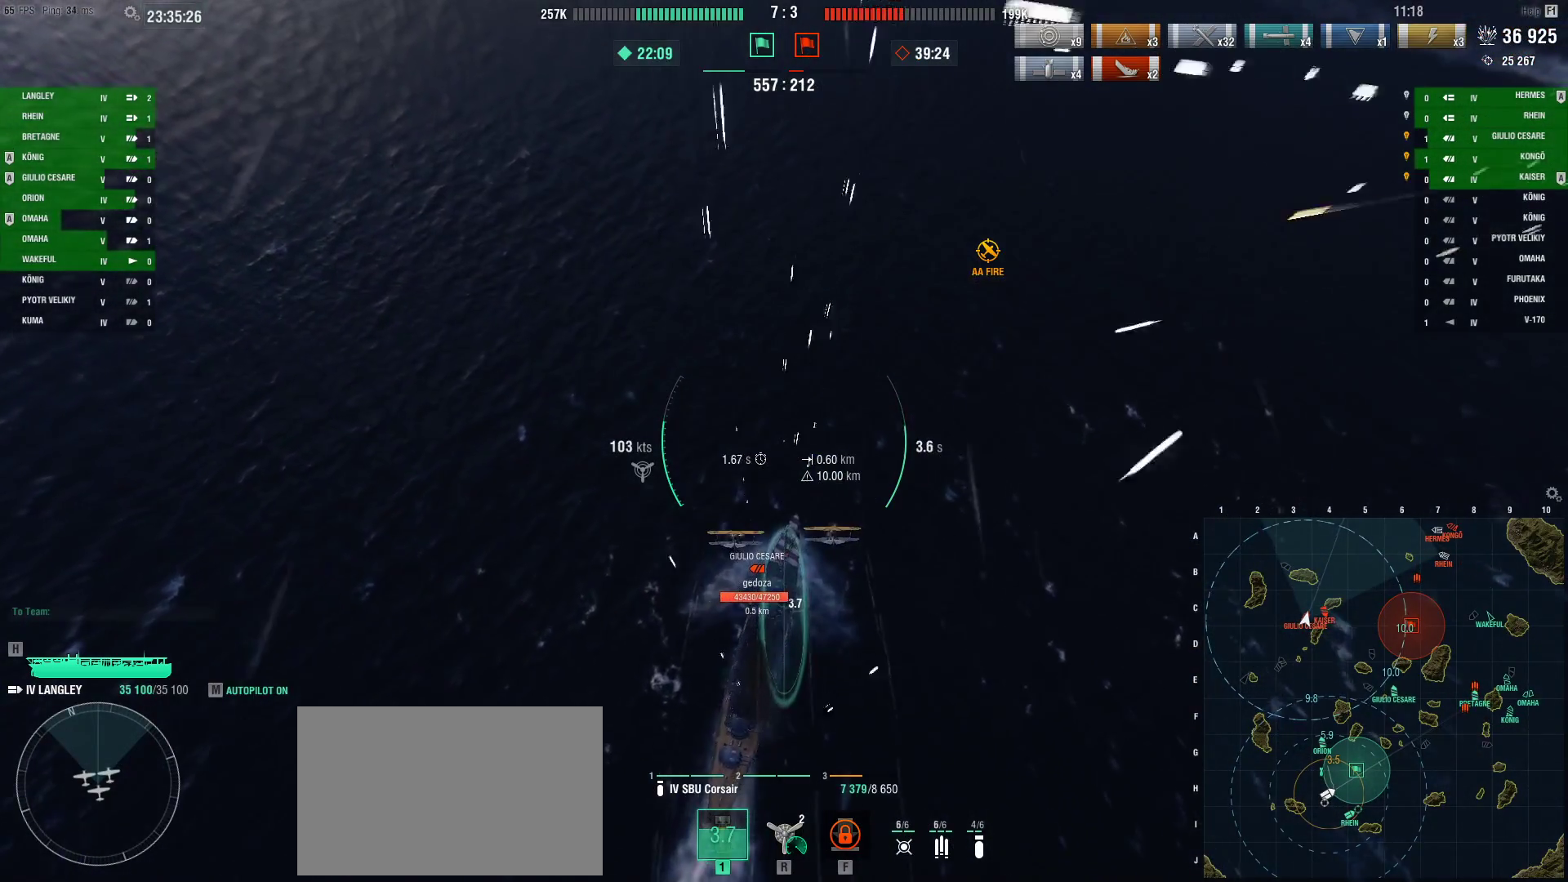
{"keys": [], "mouse": [], "events": [[134, "w", "up"]]}
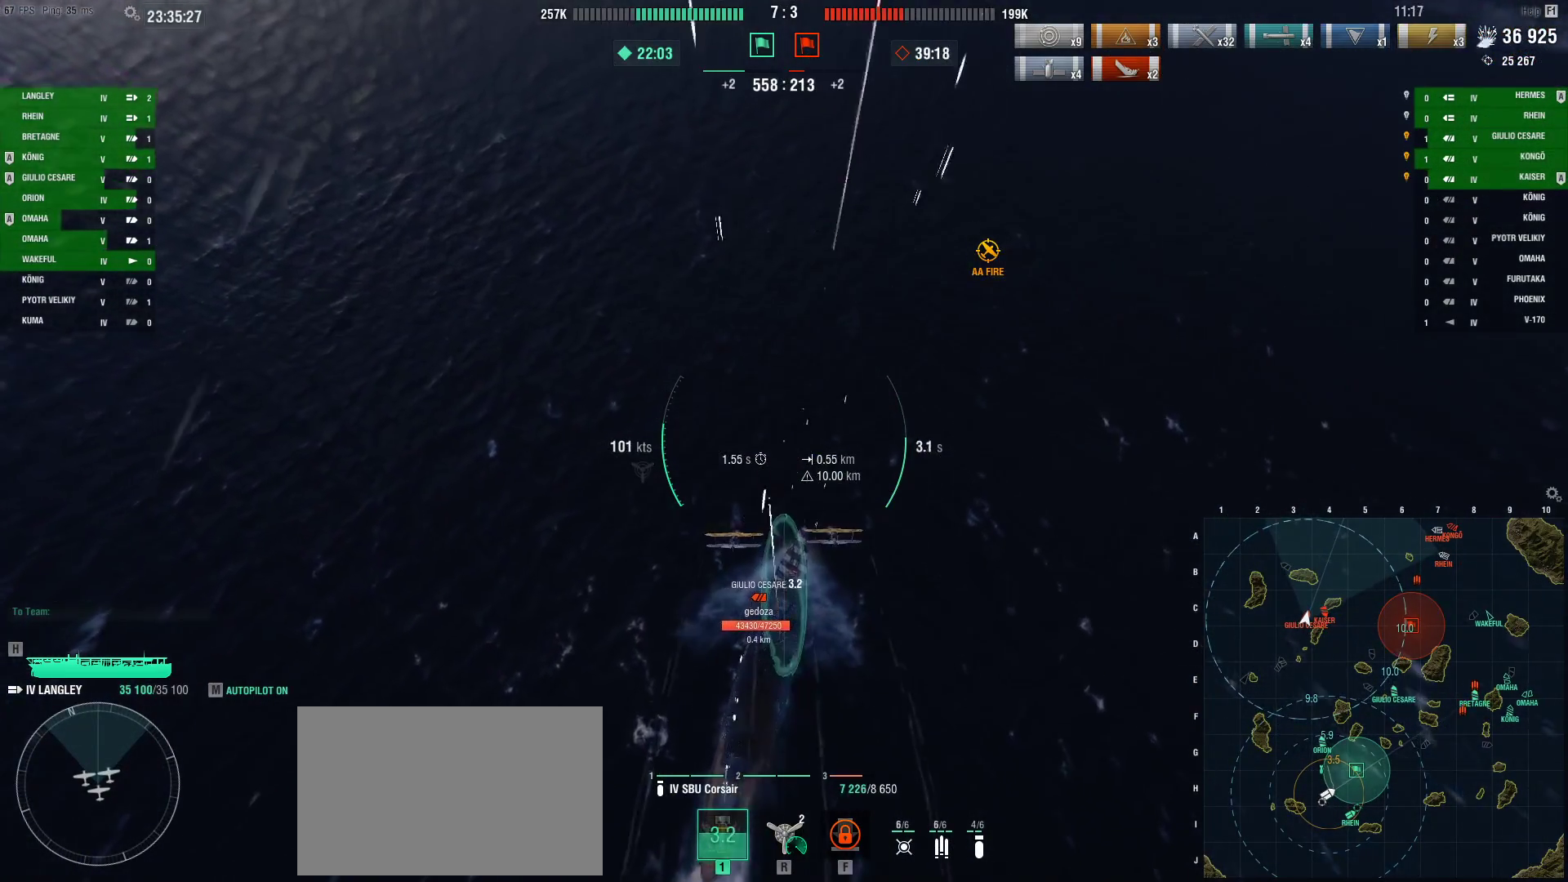
{"keys": [], "mouse": [], "events": [[100, "mouse_left", "down"], [250, "mouse_left", "up"]]}
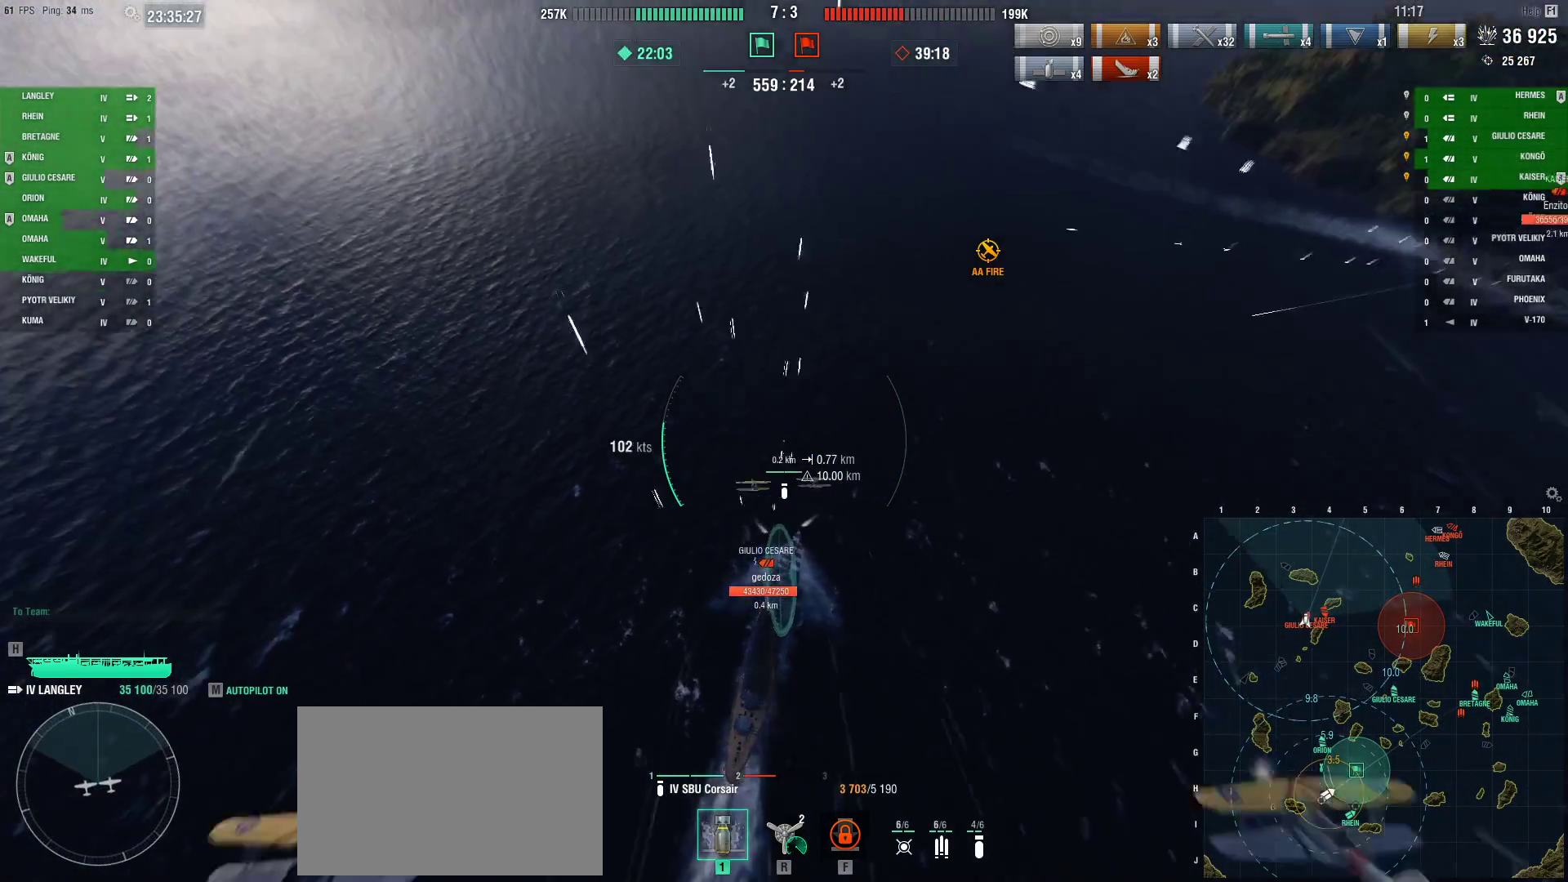
{"keys": [], "mouse": [], "events": []}
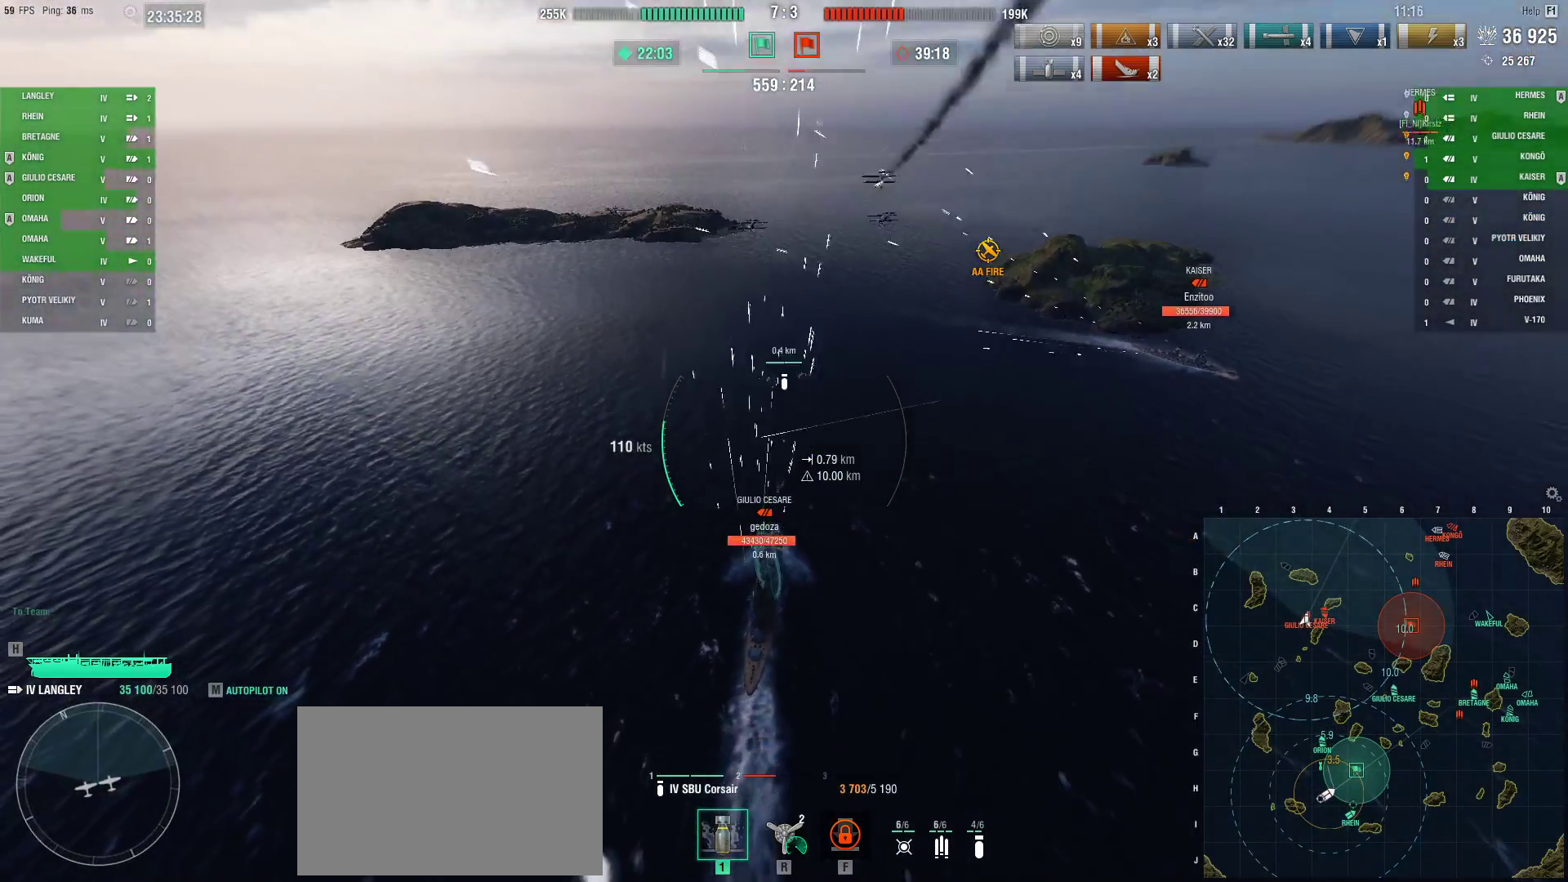
{"keys": ["a"], "mouse": [], "events": [[50, "a", "down"]]}
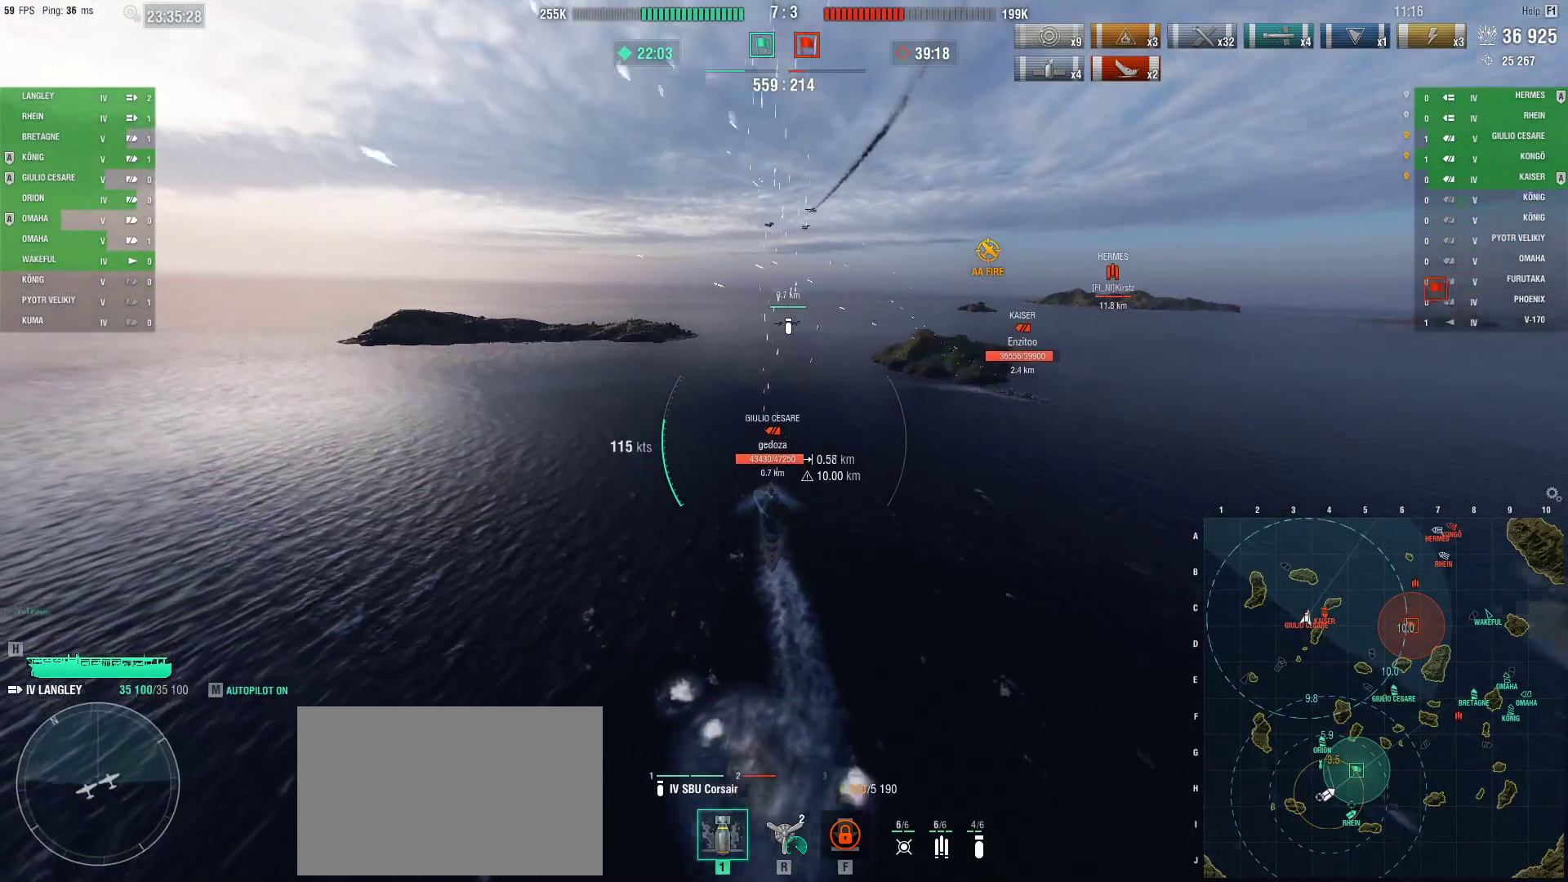
{"keys": ["a"], "mouse": [], "events": []}
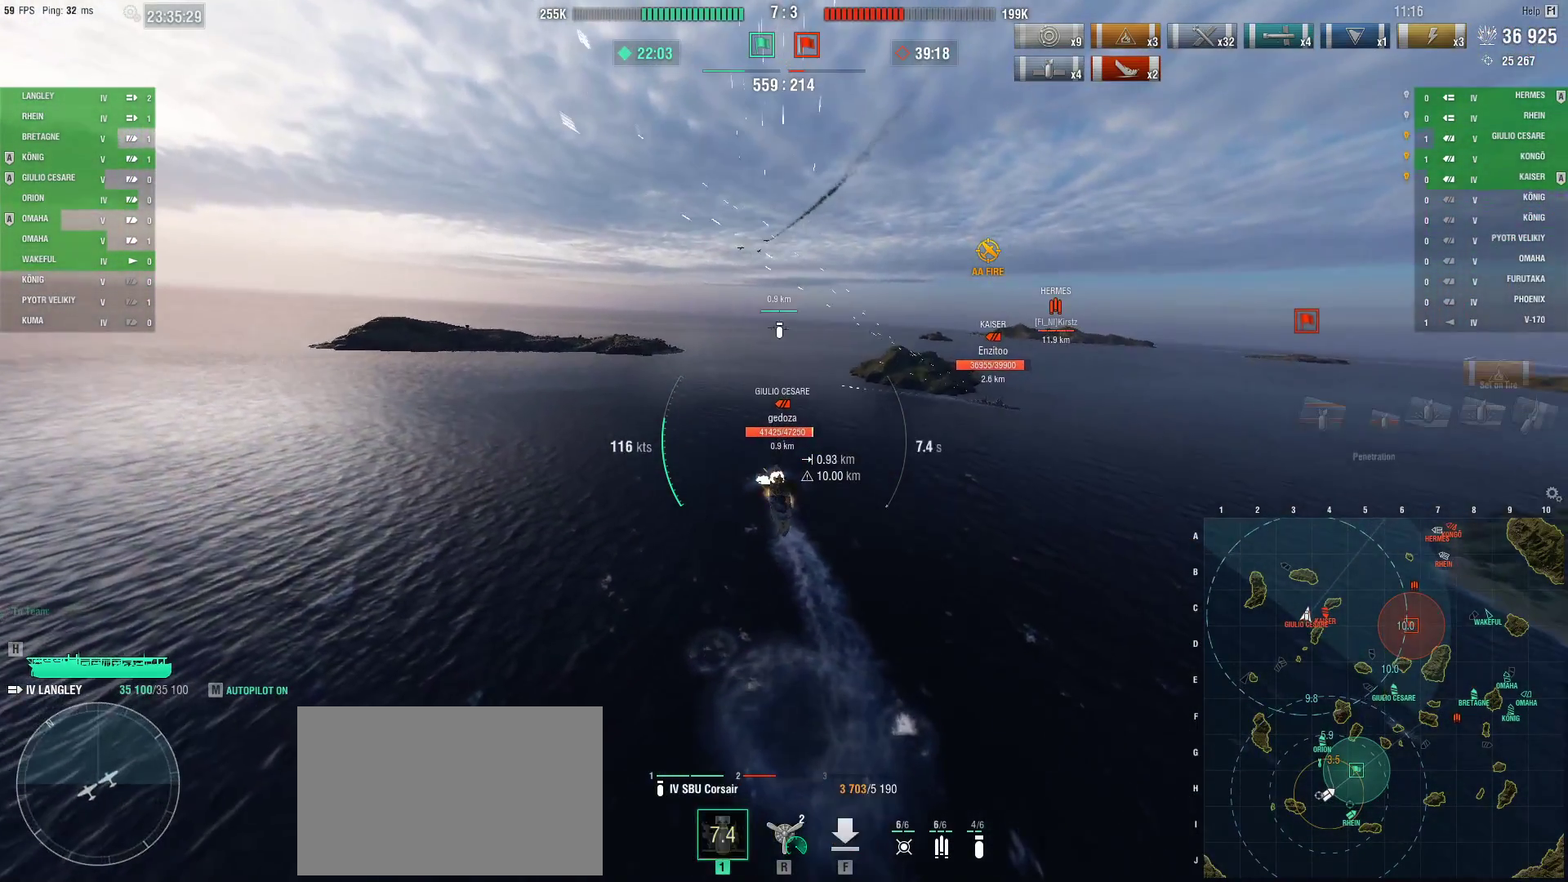
{"keys": ["a"], "mouse": [], "events": []}
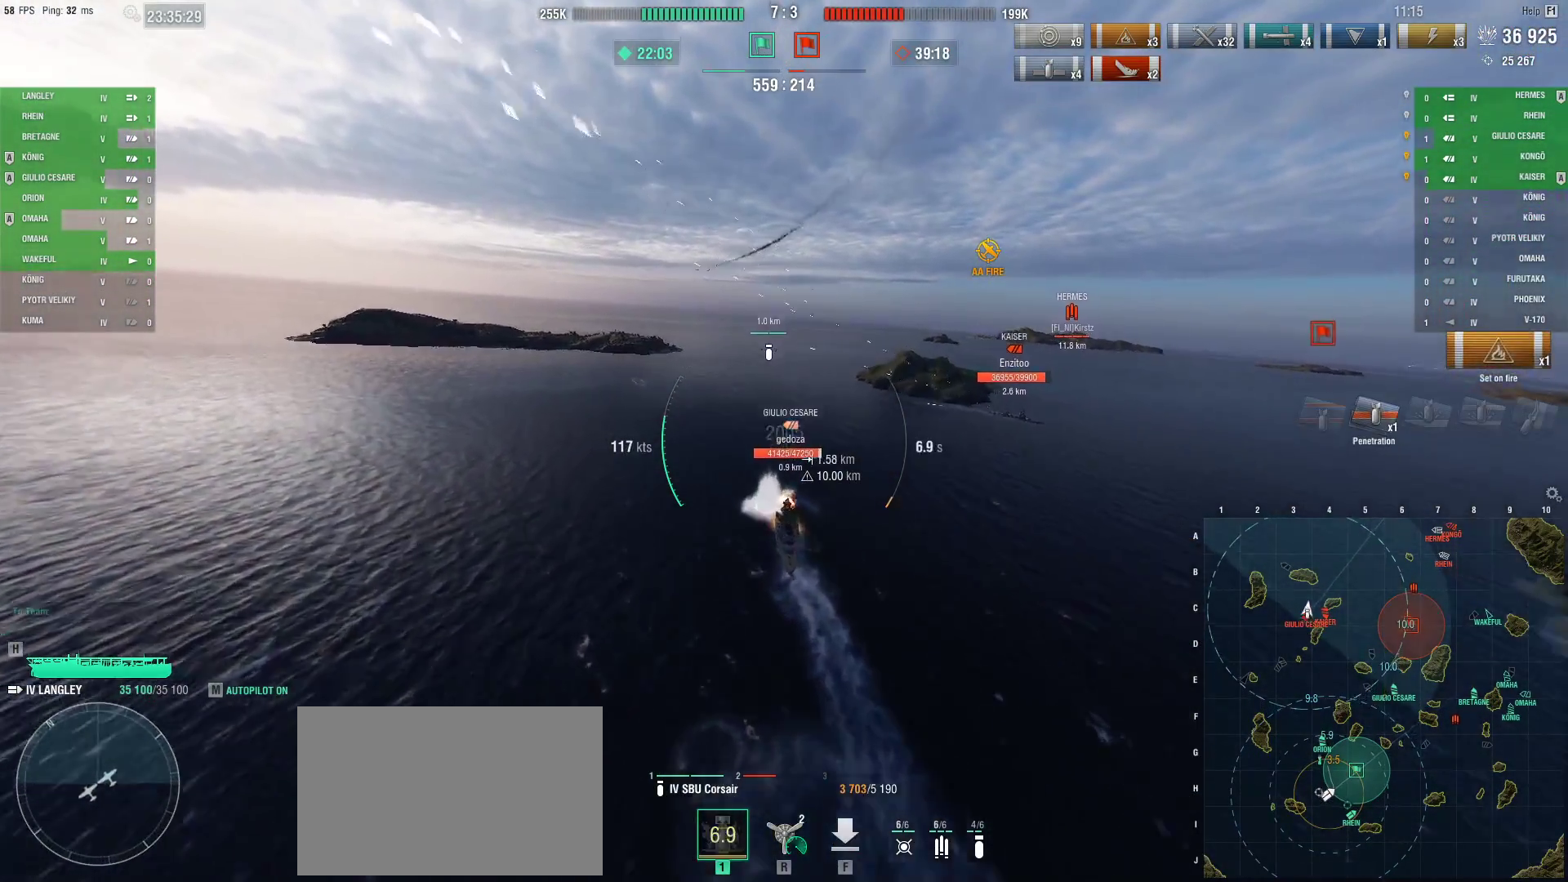
{"keys": ["w"], "mouse": [], "events": [[301, "w", "down"], [417, "a", "up"]]}
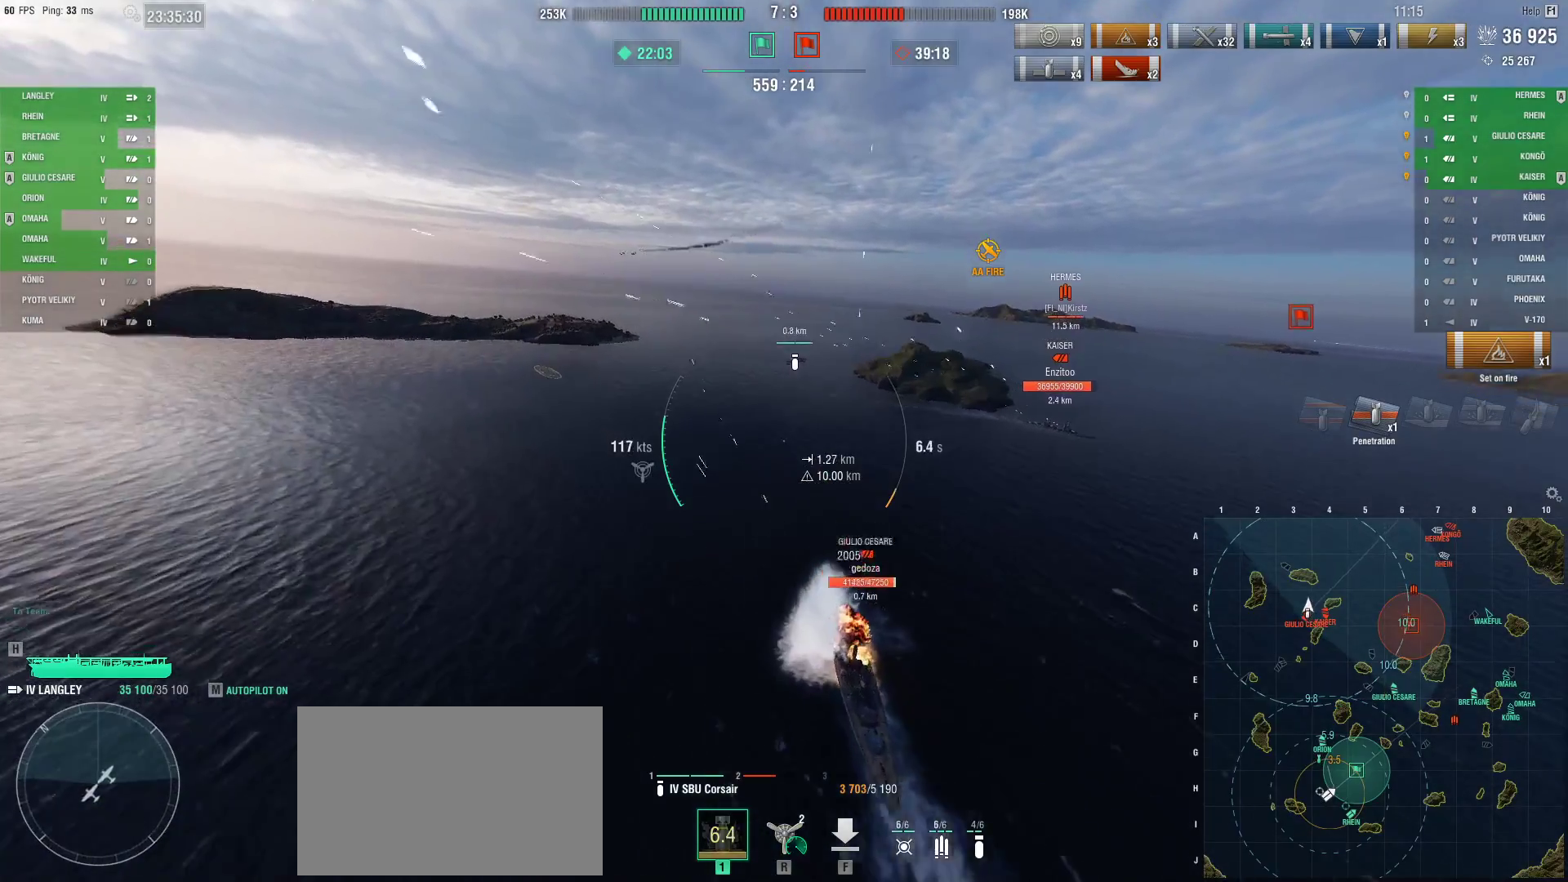
{"keys": ["w"], "mouse": [], "events": []}
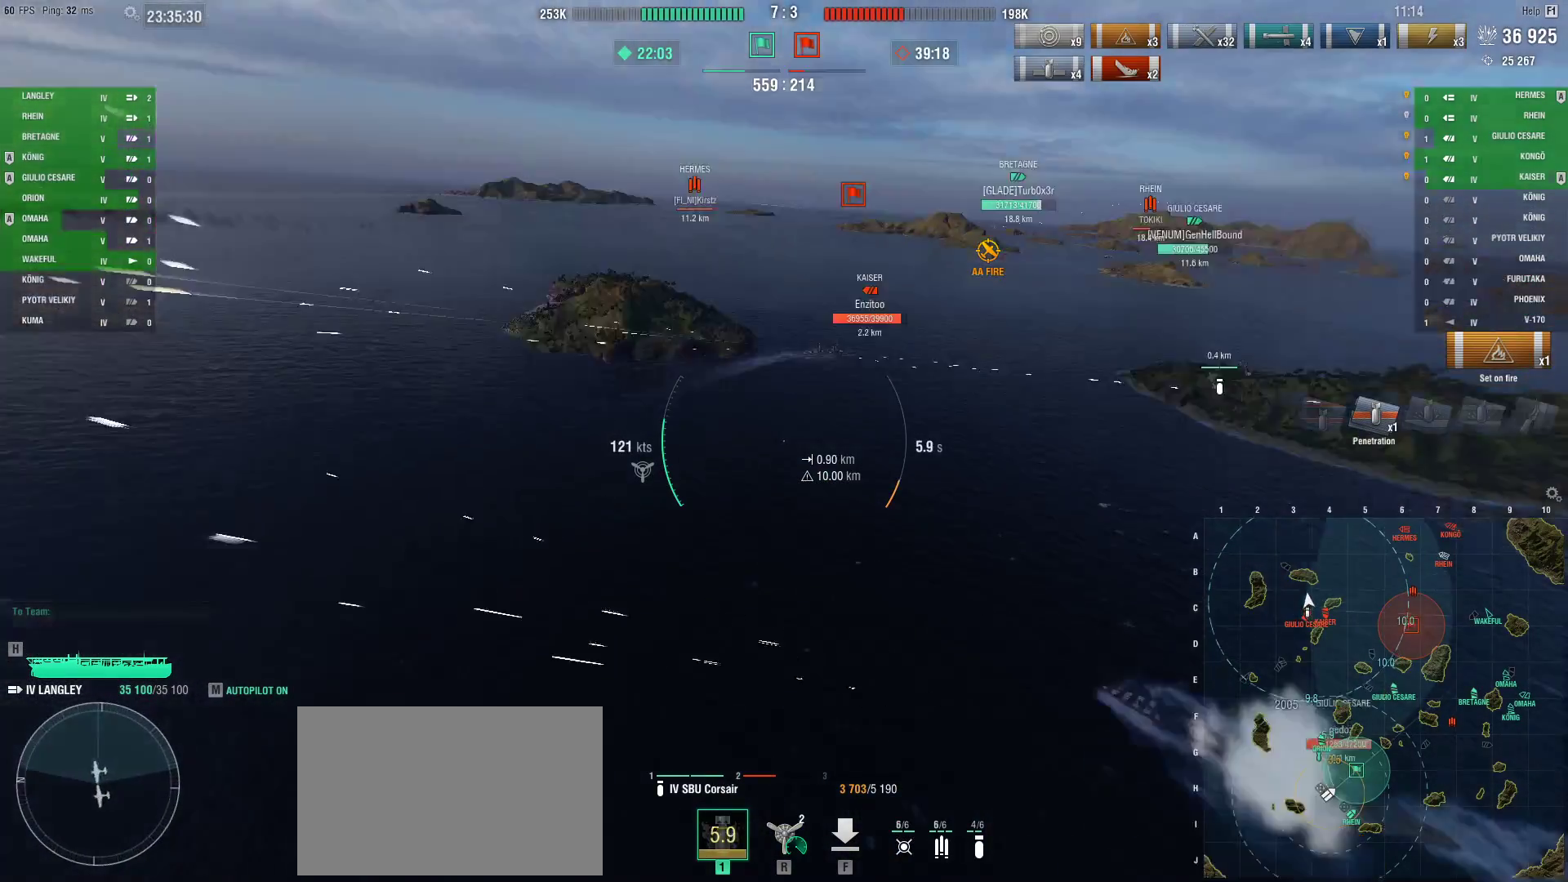
{"keys": ["w"], "mouse": [], "events": []}
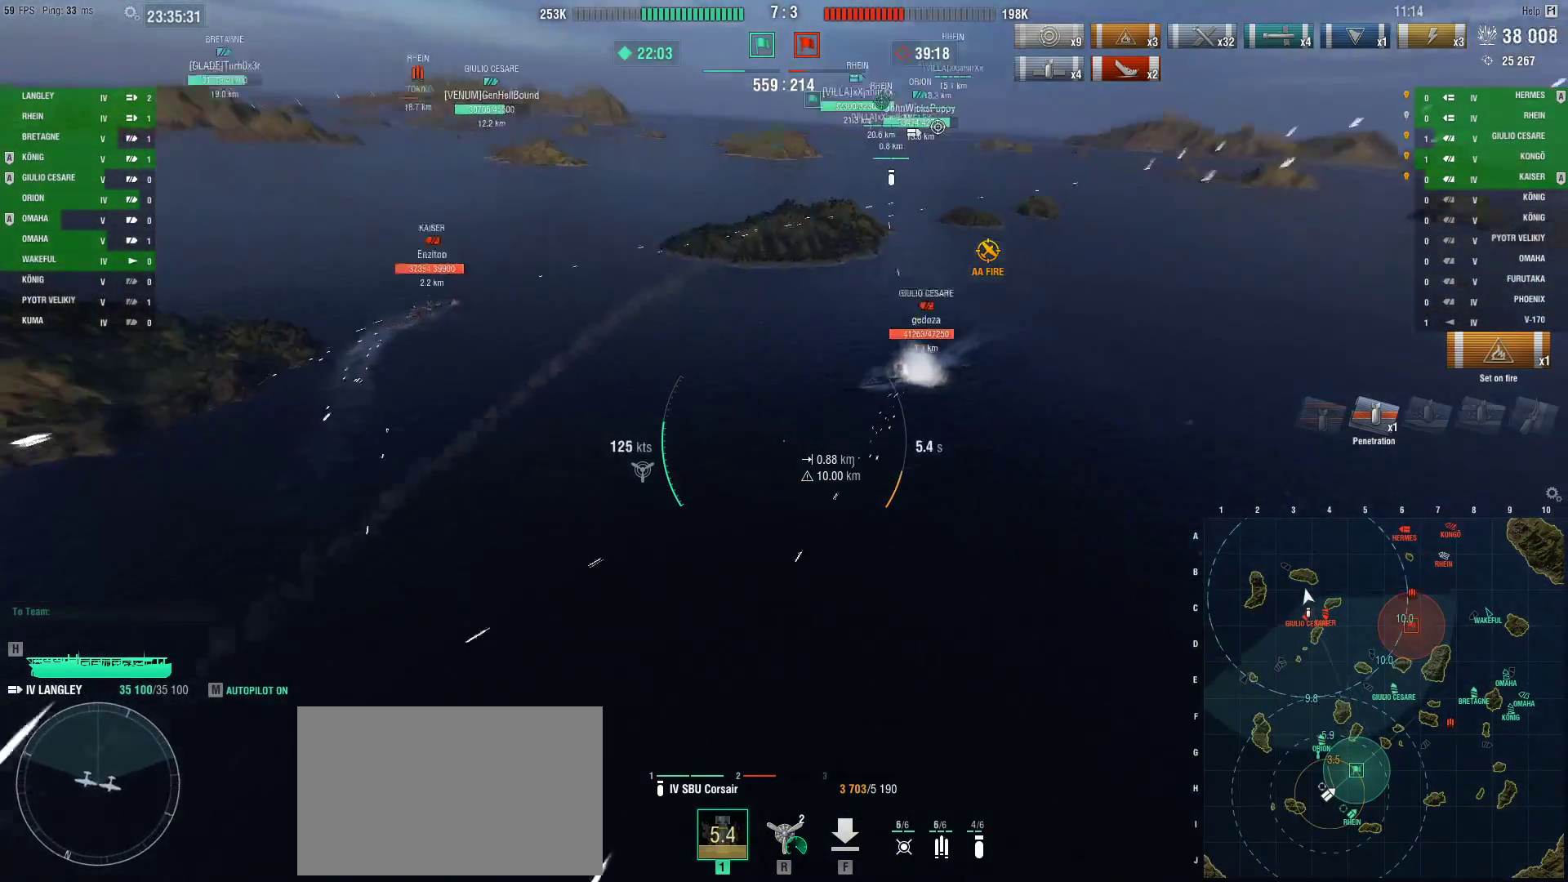
{"keys": ["d"], "mouse": [], "events": [[50, "d", "down"], [217, "w", "up"]]}